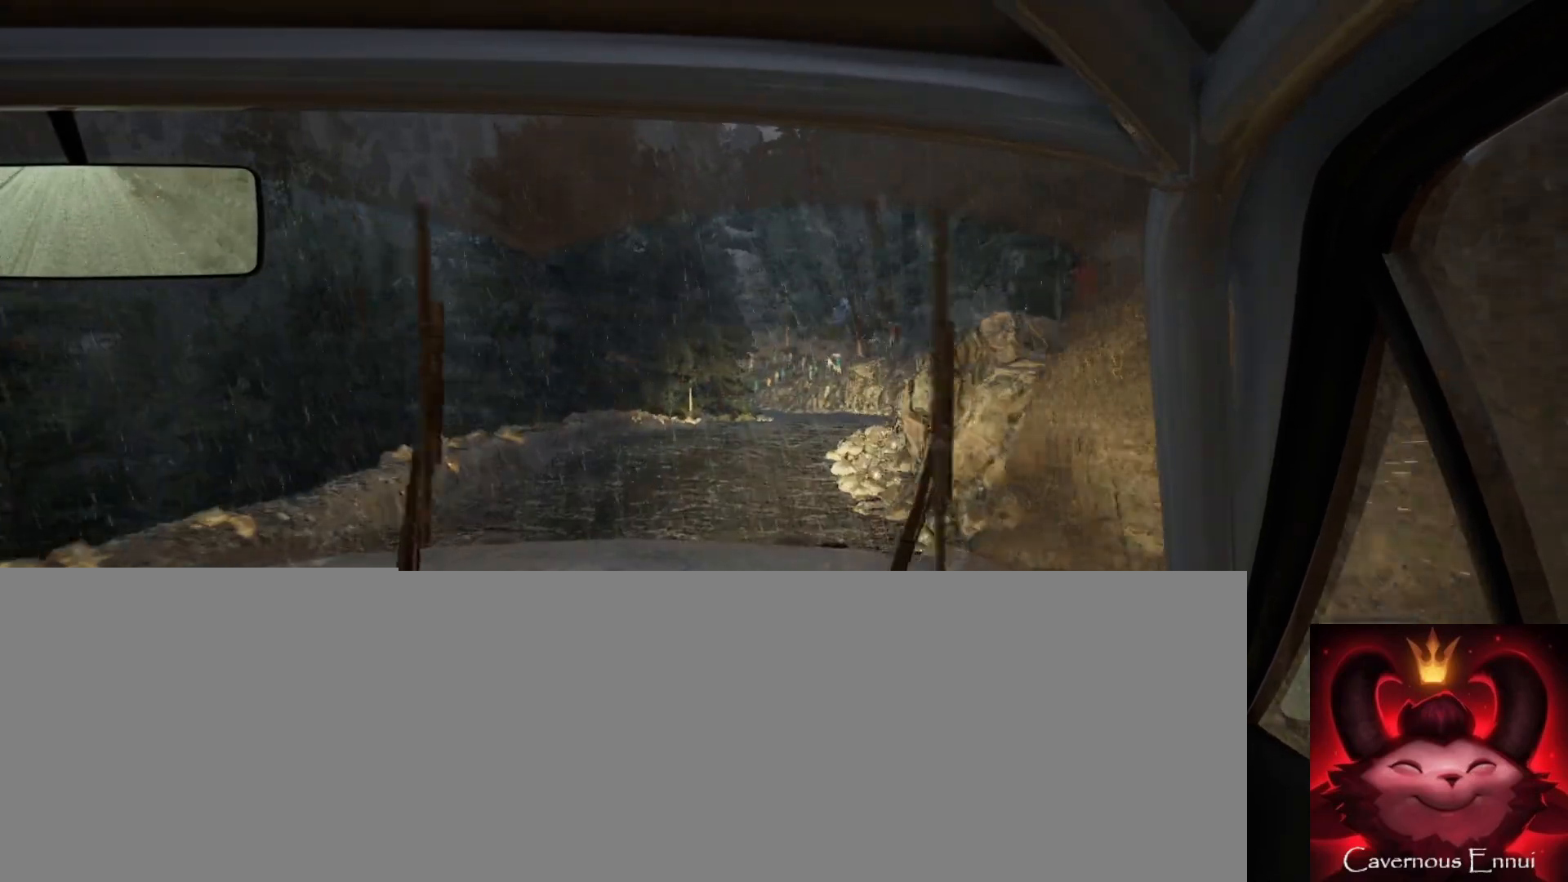
Gameplay with a controller (Xbox layout); each line is a JSON object with the inputs held at the frame after it. "events" lists button and stick changes between this image and that frame as [ms after this image, input, new state], when the widget could be followed in between.
{"buttons": [], "left_stick": "right", "right_stick": "up", "events": [[100, "left_stick", "right"], [200, "left_stick", "center"], [350, "left_stick", "right"]]}
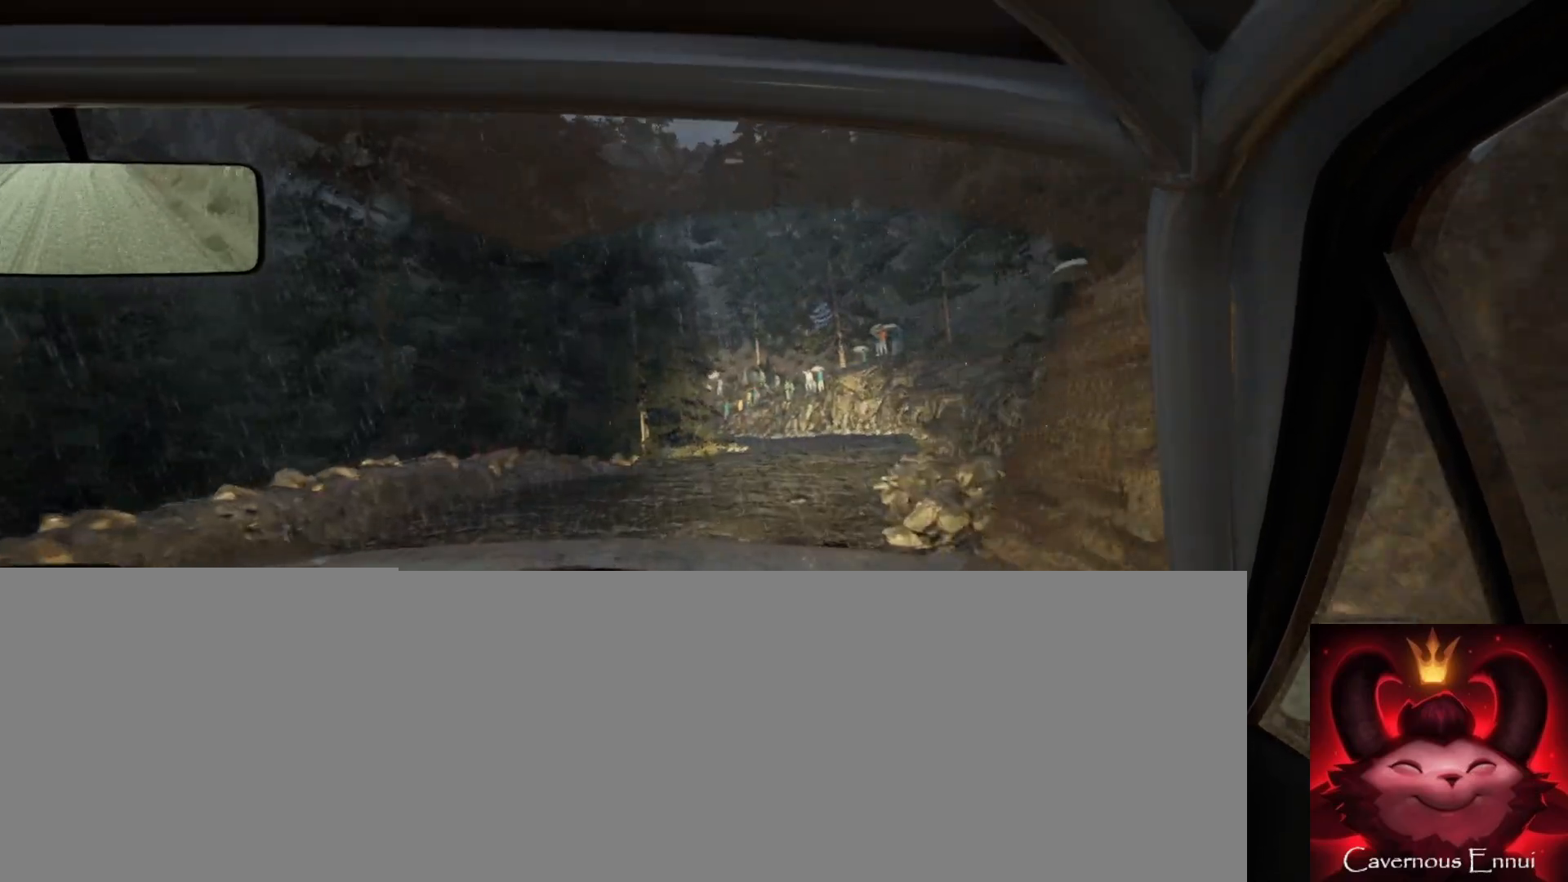
{"buttons": [], "left_stick": "center", "right_stick": "up", "events": [[100, "left_stick", "center"], [117, "R1", "down"], [200, "R1", "up"], [300, "left_stick", "down-left"], [450, "left_stick", "center"]]}
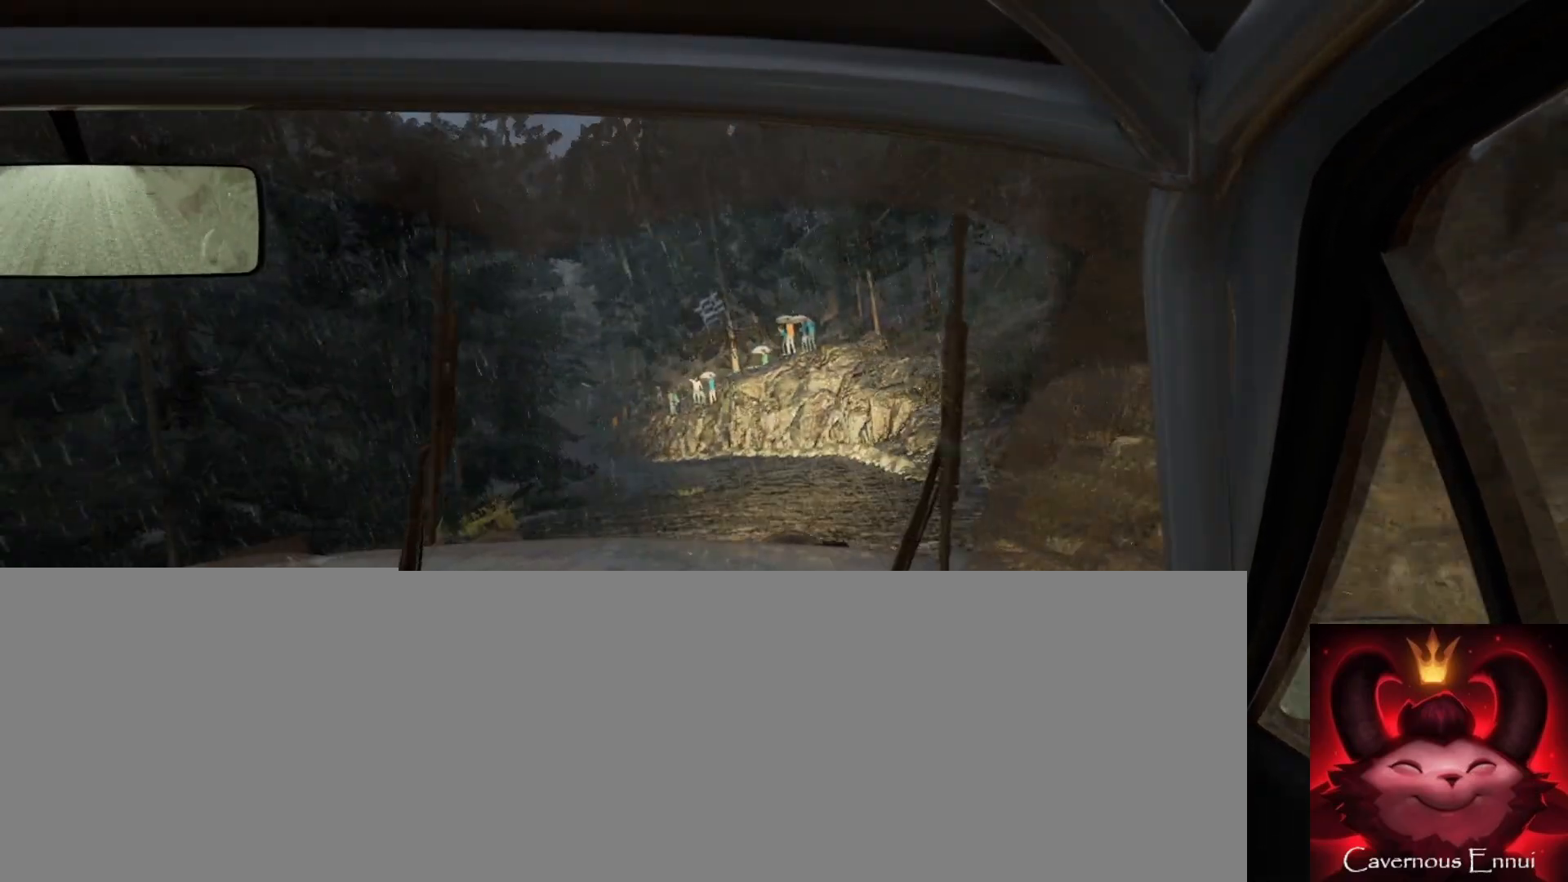
{"buttons": ["L2"], "left_stick": "center", "right_stick": "center", "events": [[167, "left_stick", "down-left"], [250, "right_stick", "center"], [367, "L2", "down"], [400, "left_stick", "center"]]}
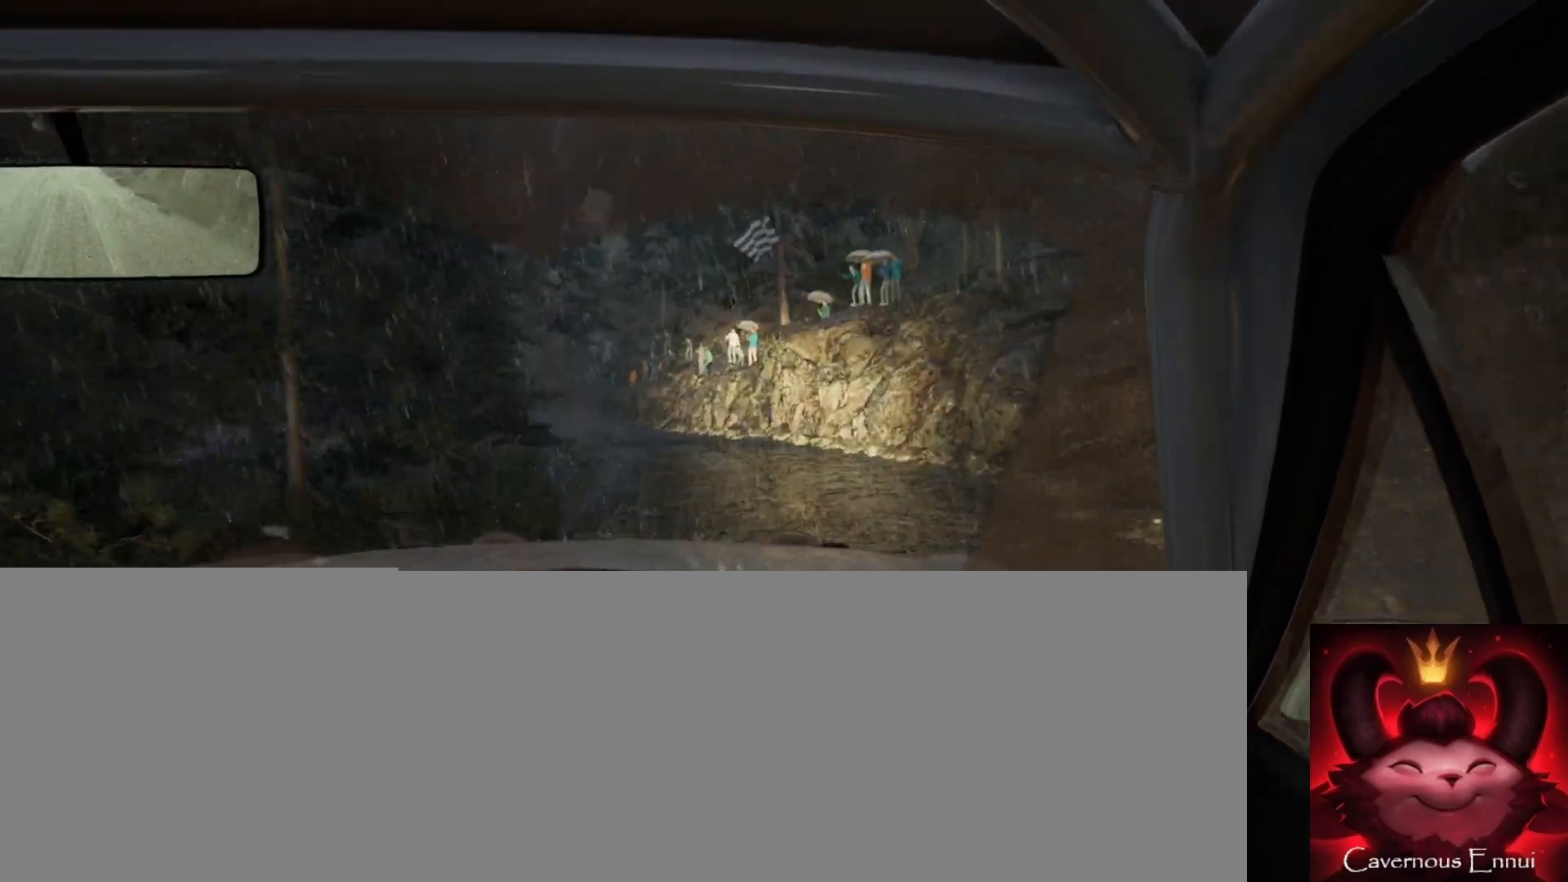
{"buttons": [], "left_stick": "center", "right_stick": "center", "events": [[17, "L2", "up"], [17, "left_stick", "left"], [200, "left_stick", "center"], [267, "right_stick", "up"], [300, "left_stick", "left"], [400, "right_stick", "center"], [433, "left_stick", "center"]]}
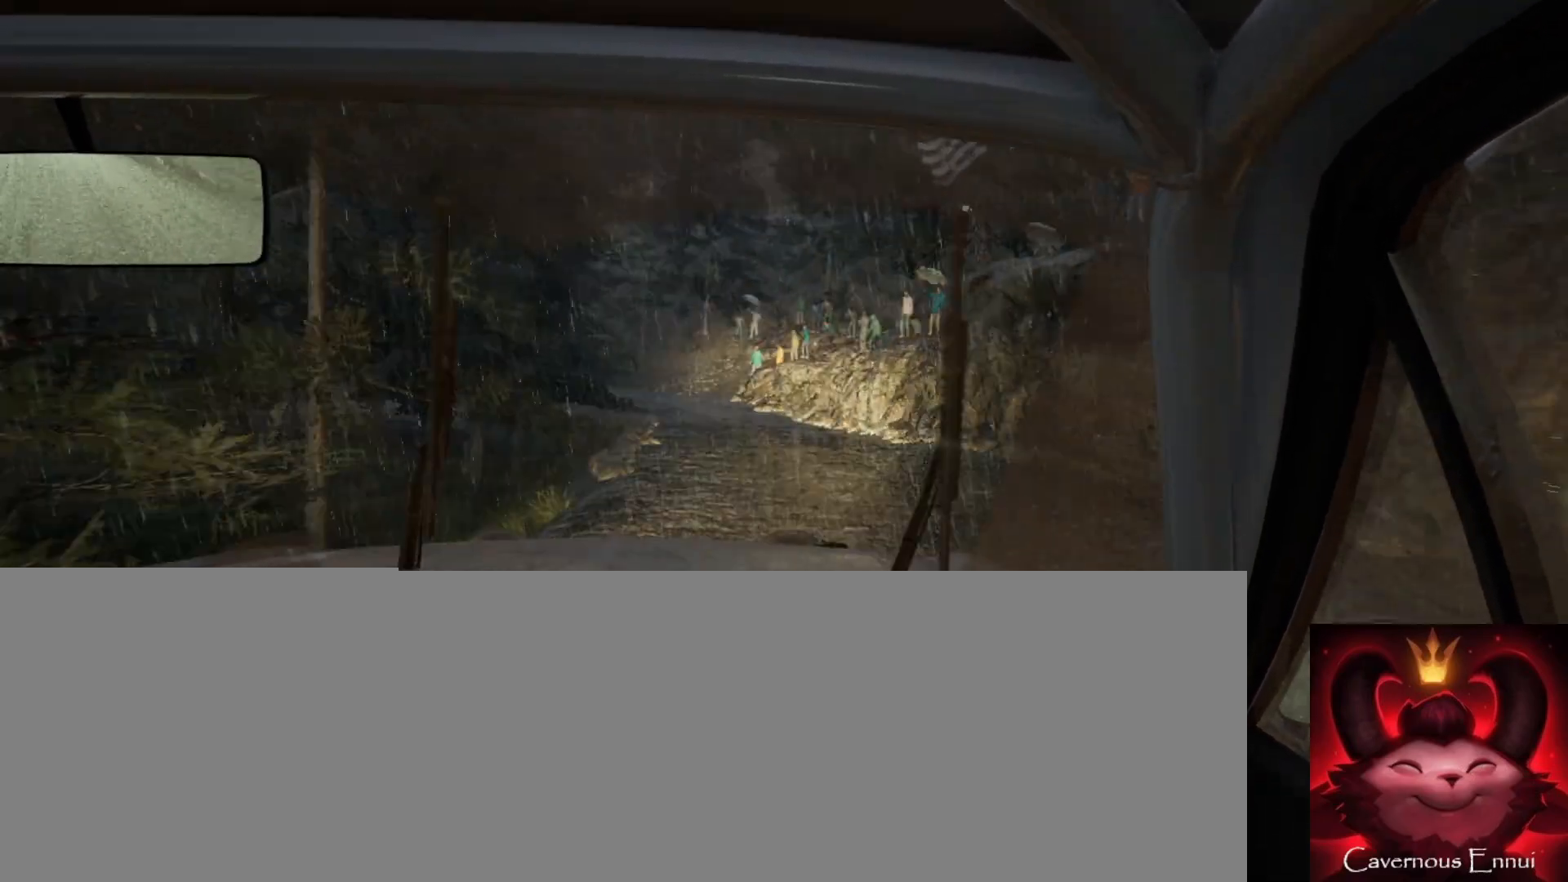
{"buttons": [], "left_stick": "left", "right_stick": "up", "events": [[67, "left_stick", "left"], [183, "left_stick", "center"], [283, "right_stick", "up"], [417, "left_stick", "left"]]}
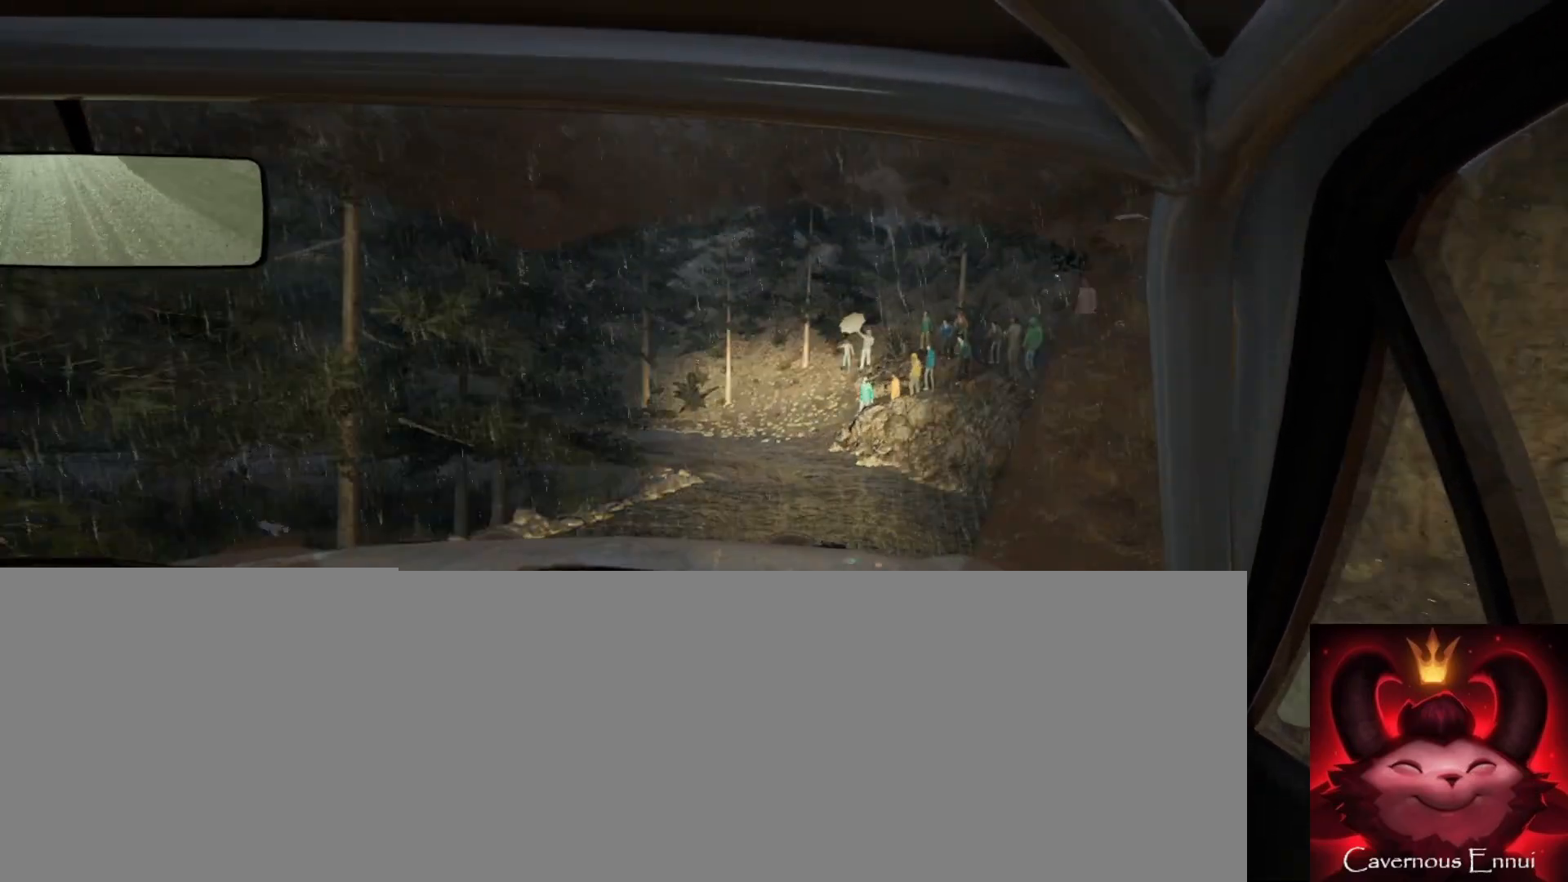
{"buttons": ["L2"], "left_stick": "center", "right_stick": "center", "events": [[17, "left_stick", "center"], [117, "L2", "down"], [133, "right_stick", "center"], [167, "left_stick", "left"], [217, "L1", "down"], [250, "L2", "up"], [300, "L1", "up"], [400, "L2", "down"], [483, "left_stick", "center"]]}
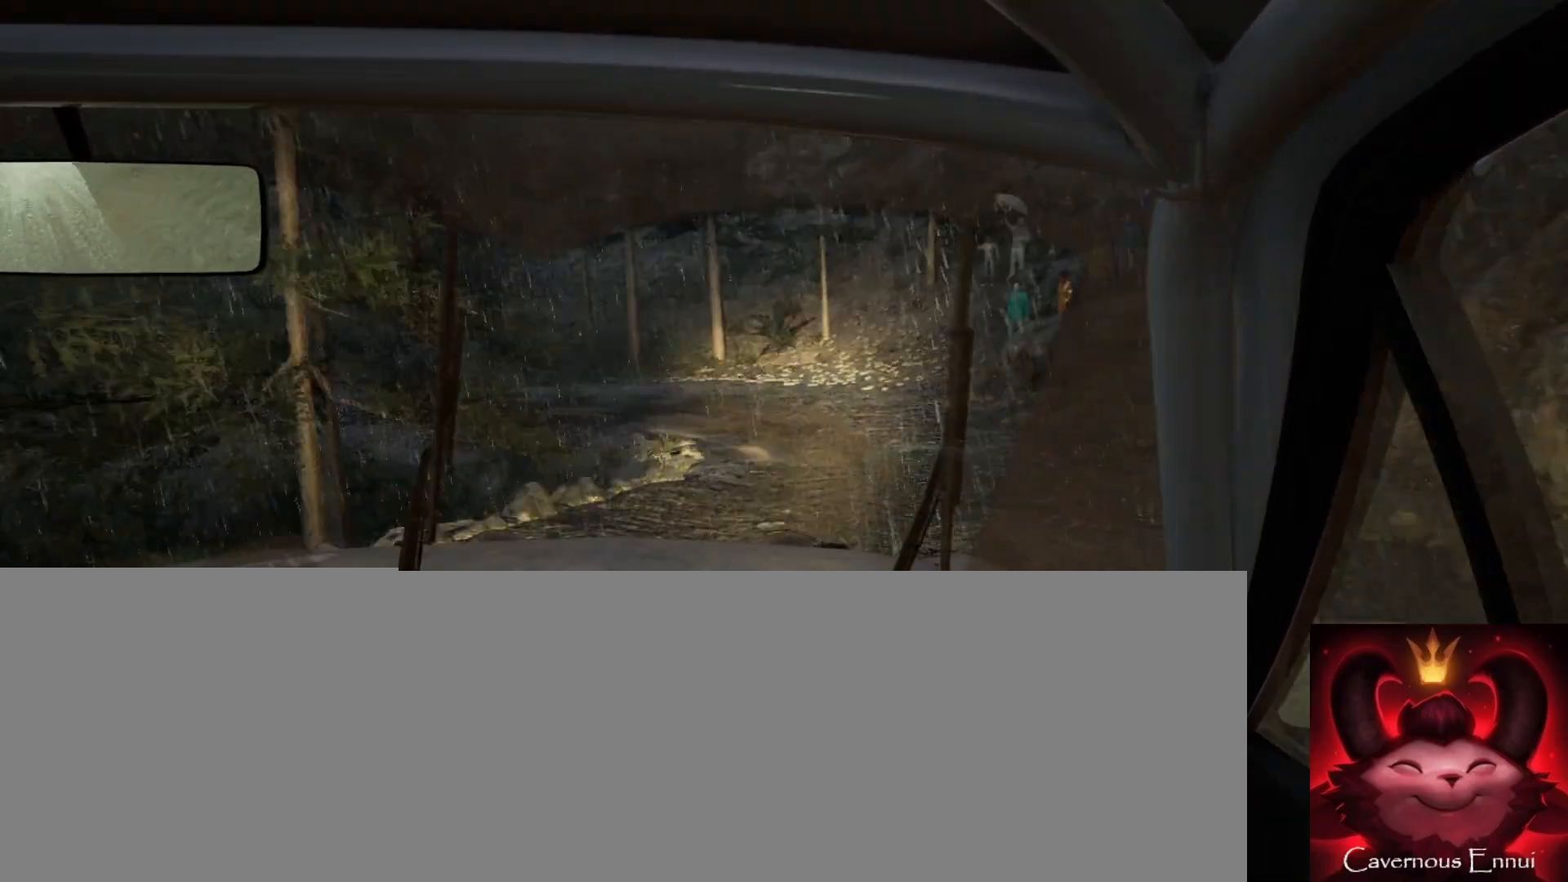
{"buttons": [], "left_stick": "left", "right_stick": "center", "events": [[33, "left_stick", "left"], [183, "L2", "up"], [283, "L1", "down"], [350, "L1", "up"]]}
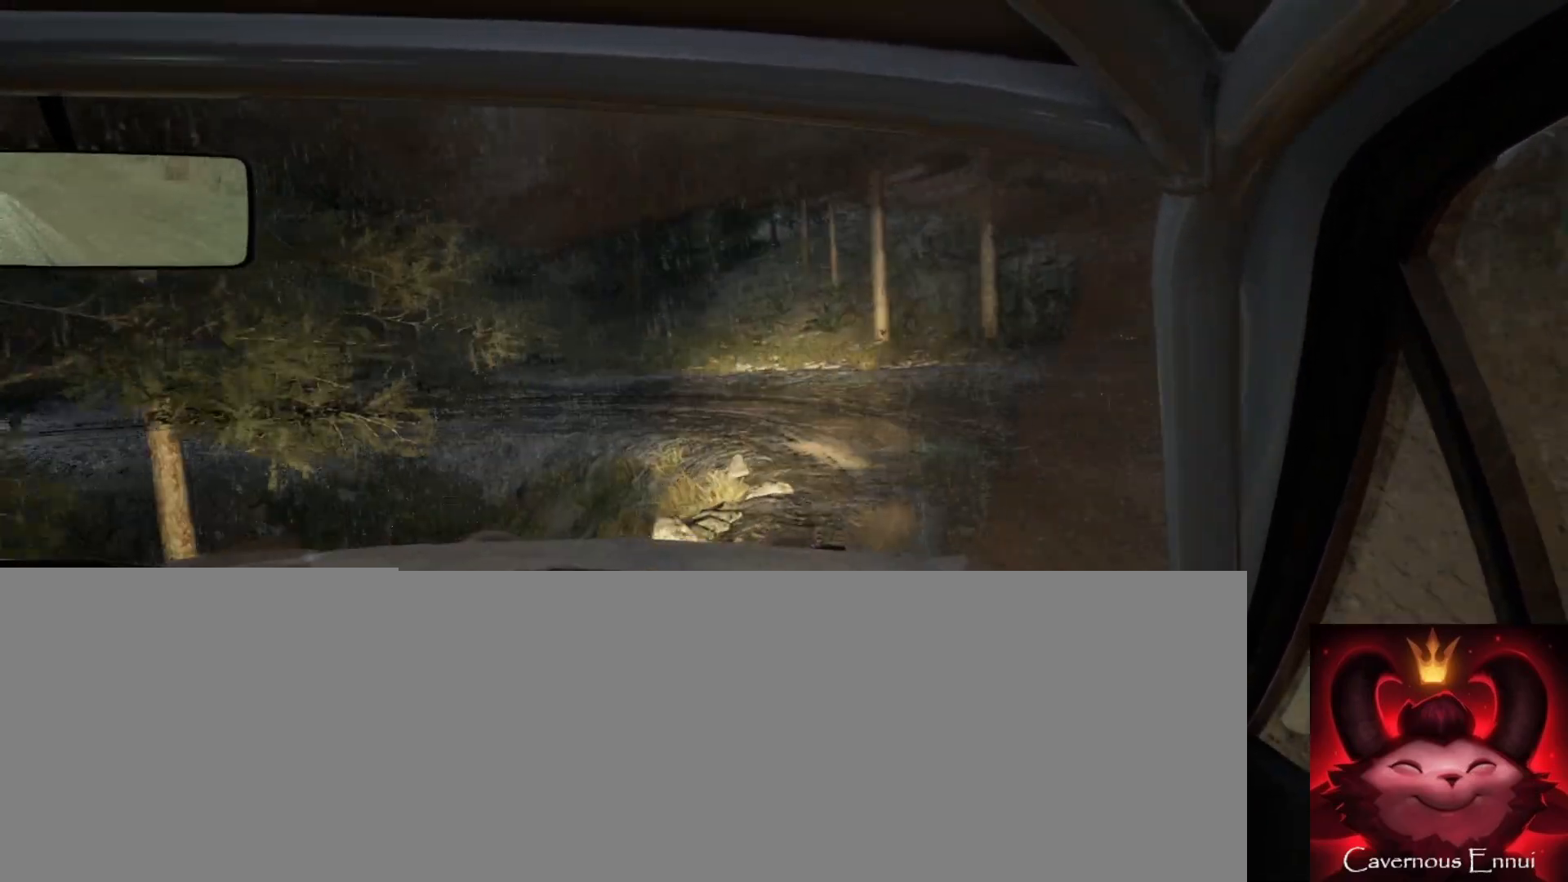
{"buttons": [], "left_stick": "right", "right_stick": "center", "events": [[167, "left_stick", "center"], [433, "left_stick", "right"]]}
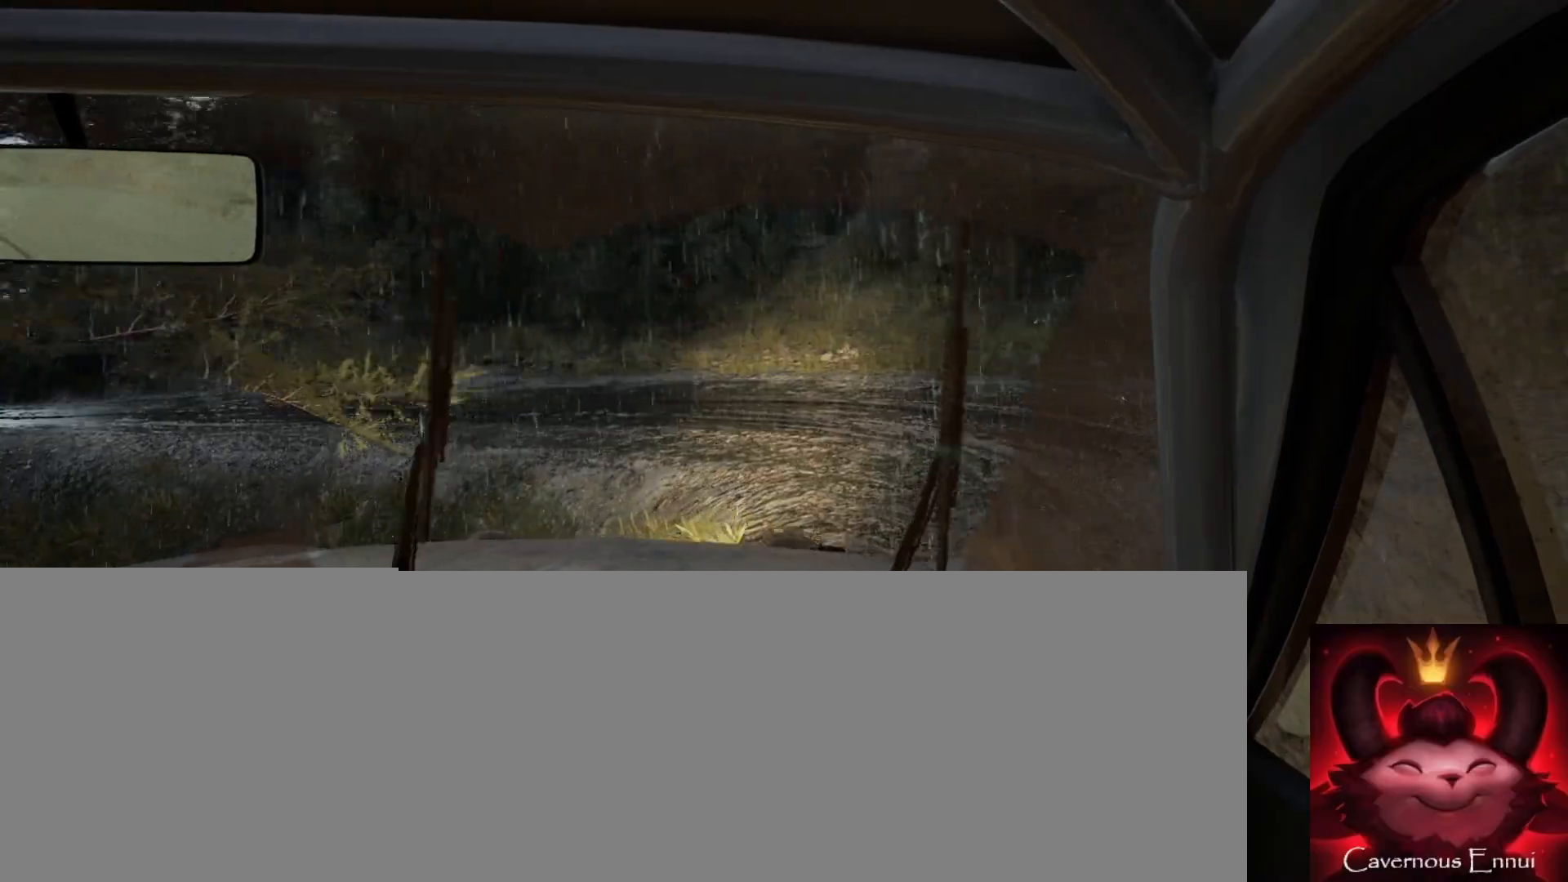
{"buttons": [], "left_stick": "down-left", "right_stick": "center", "events": [[17, "right_stick", "up"], [150, "left_stick", "center"], [183, "right_stick", "center"], [350, "left_stick", "down-left"]]}
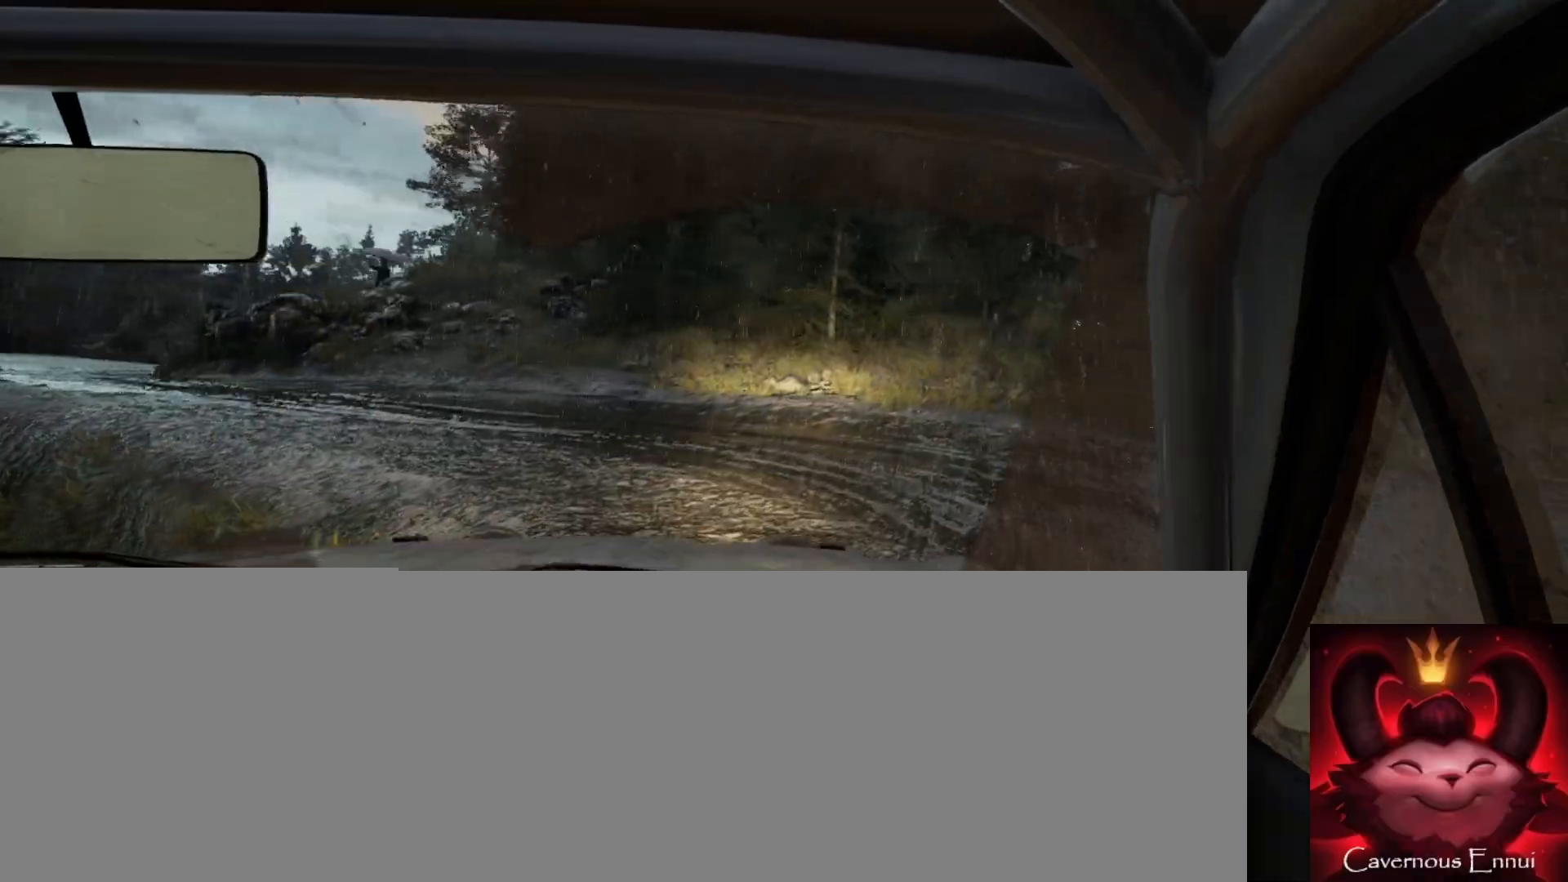
{"buttons": [], "left_stick": "down-left", "right_stick": "up", "events": [[150, "right_stick", "up"]]}
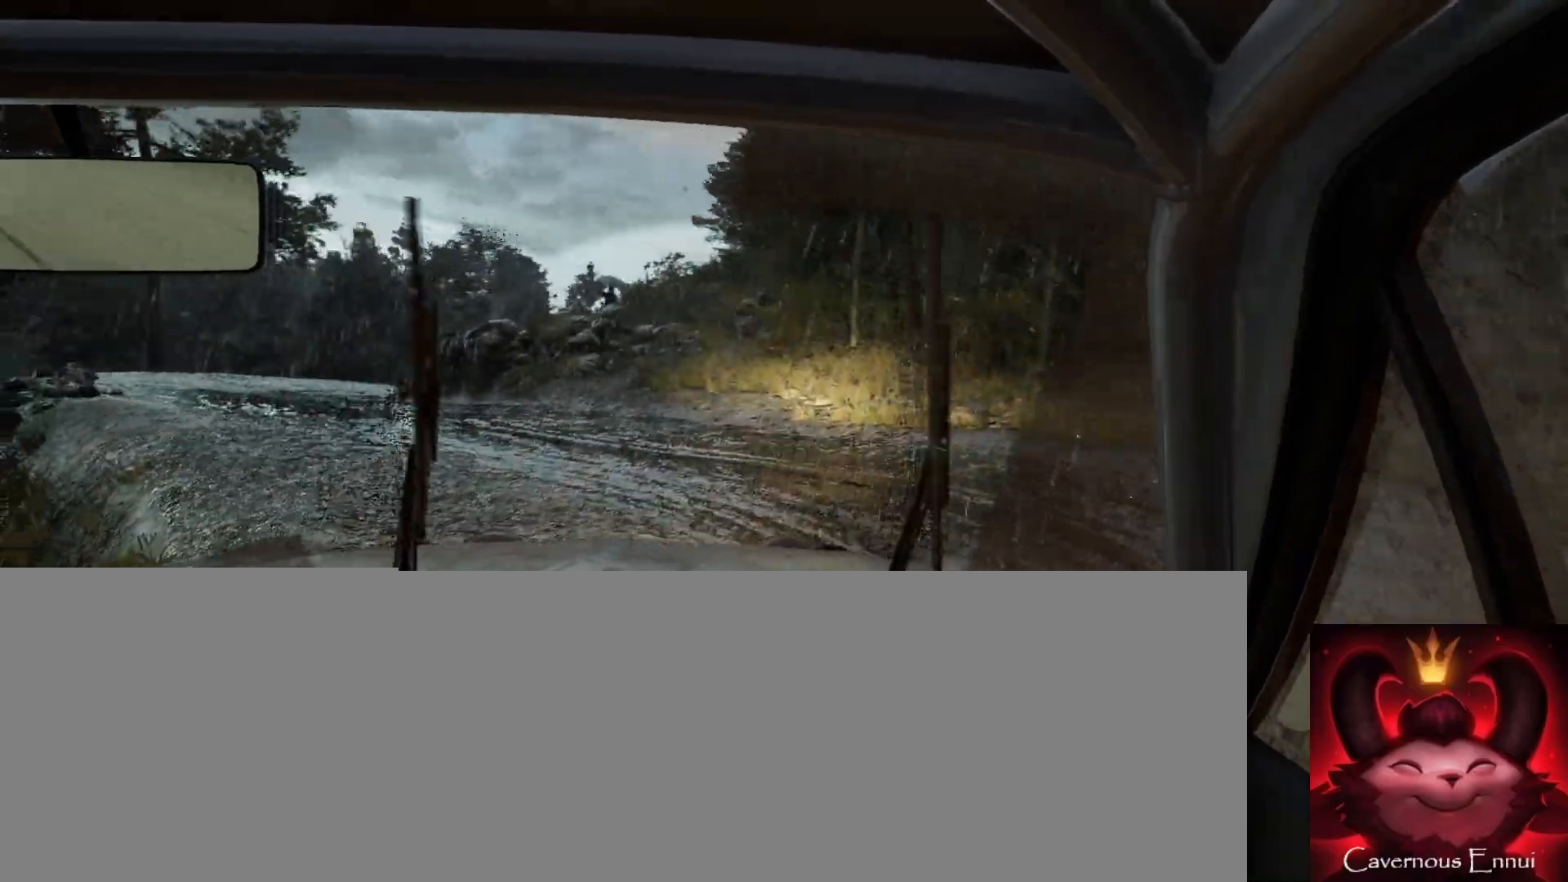
{"buttons": [], "left_stick": "right", "right_stick": "up", "events": [[17, "left_stick", "center"], [300, "left_stick", "right"]]}
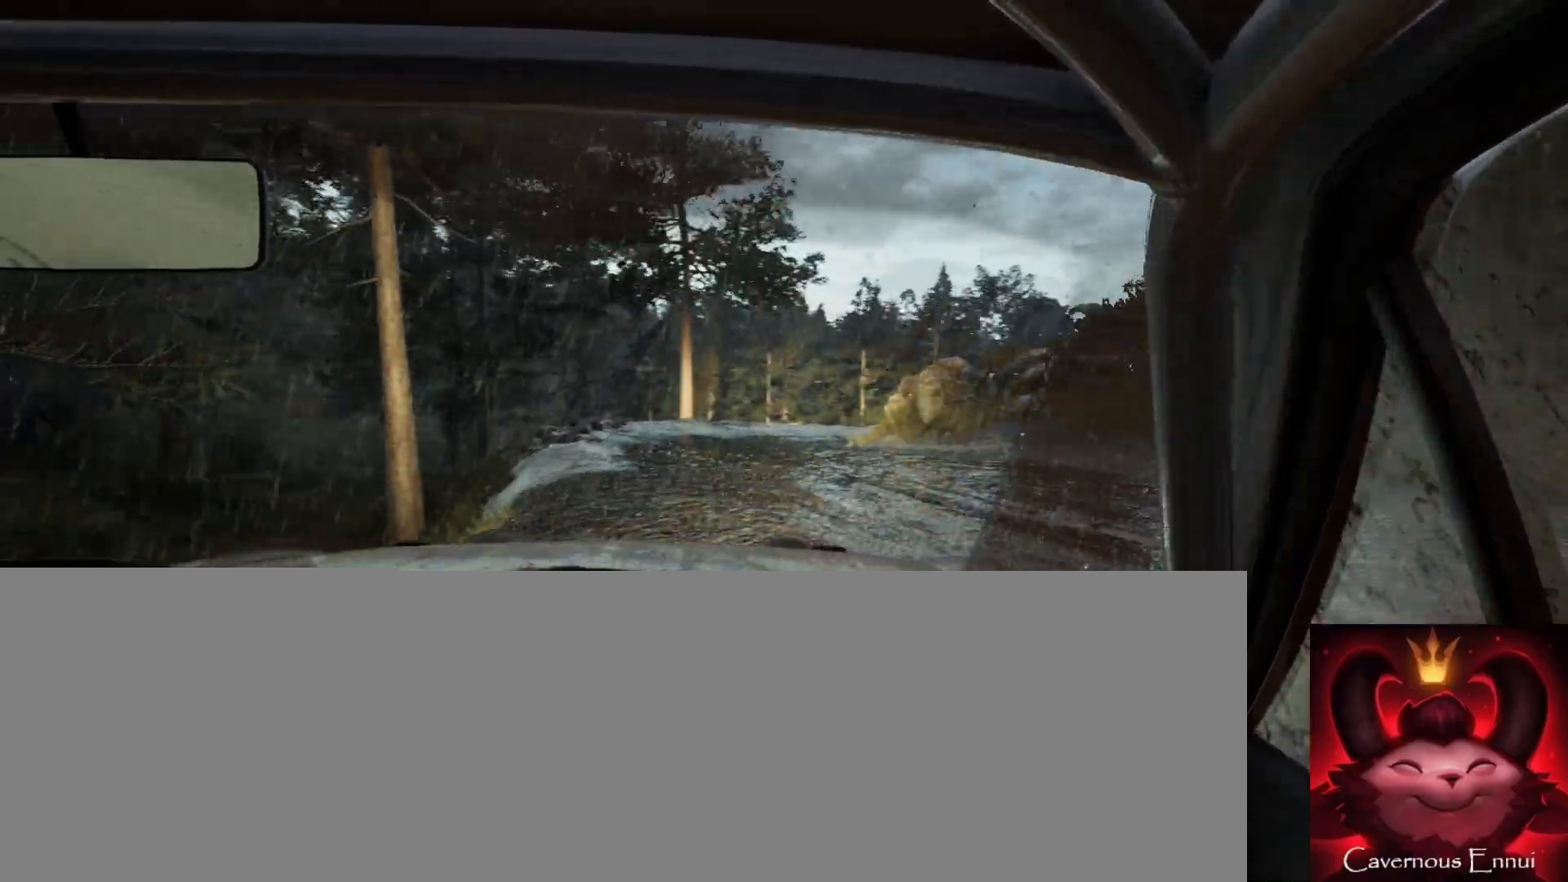
{"buttons": [], "left_stick": "right", "right_stick": "center", "events": [[150, "left_stick", "center"], [233, "left_stick", "right"], [400, "right_stick", "center"]]}
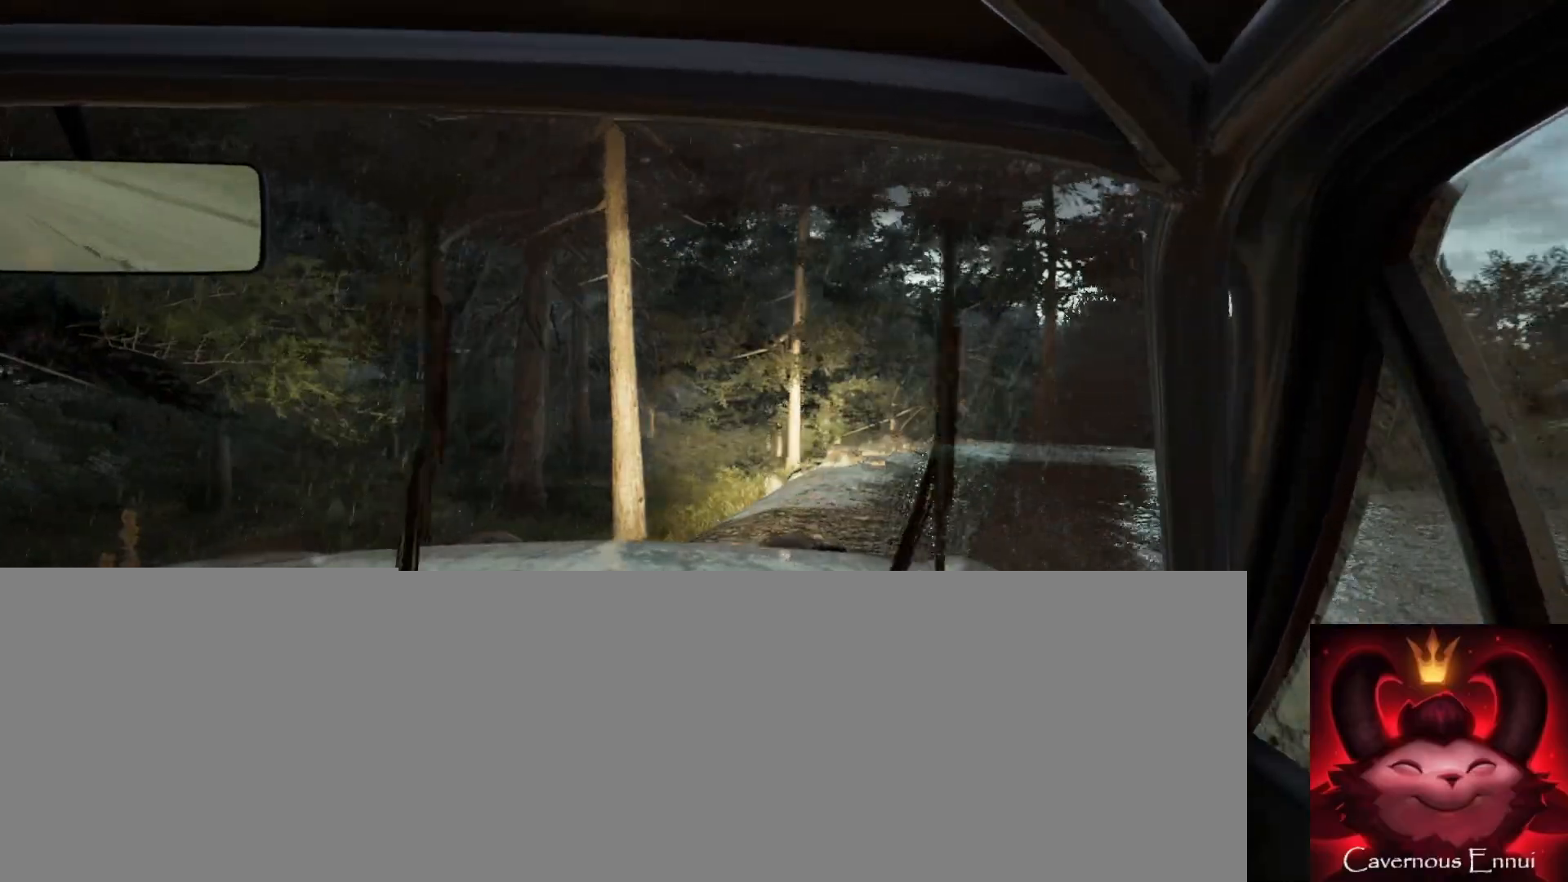
{"buttons": [], "left_stick": "center", "right_stick": "up", "events": [[100, "right_stick", "up"], [417, "left_stick", "center"]]}
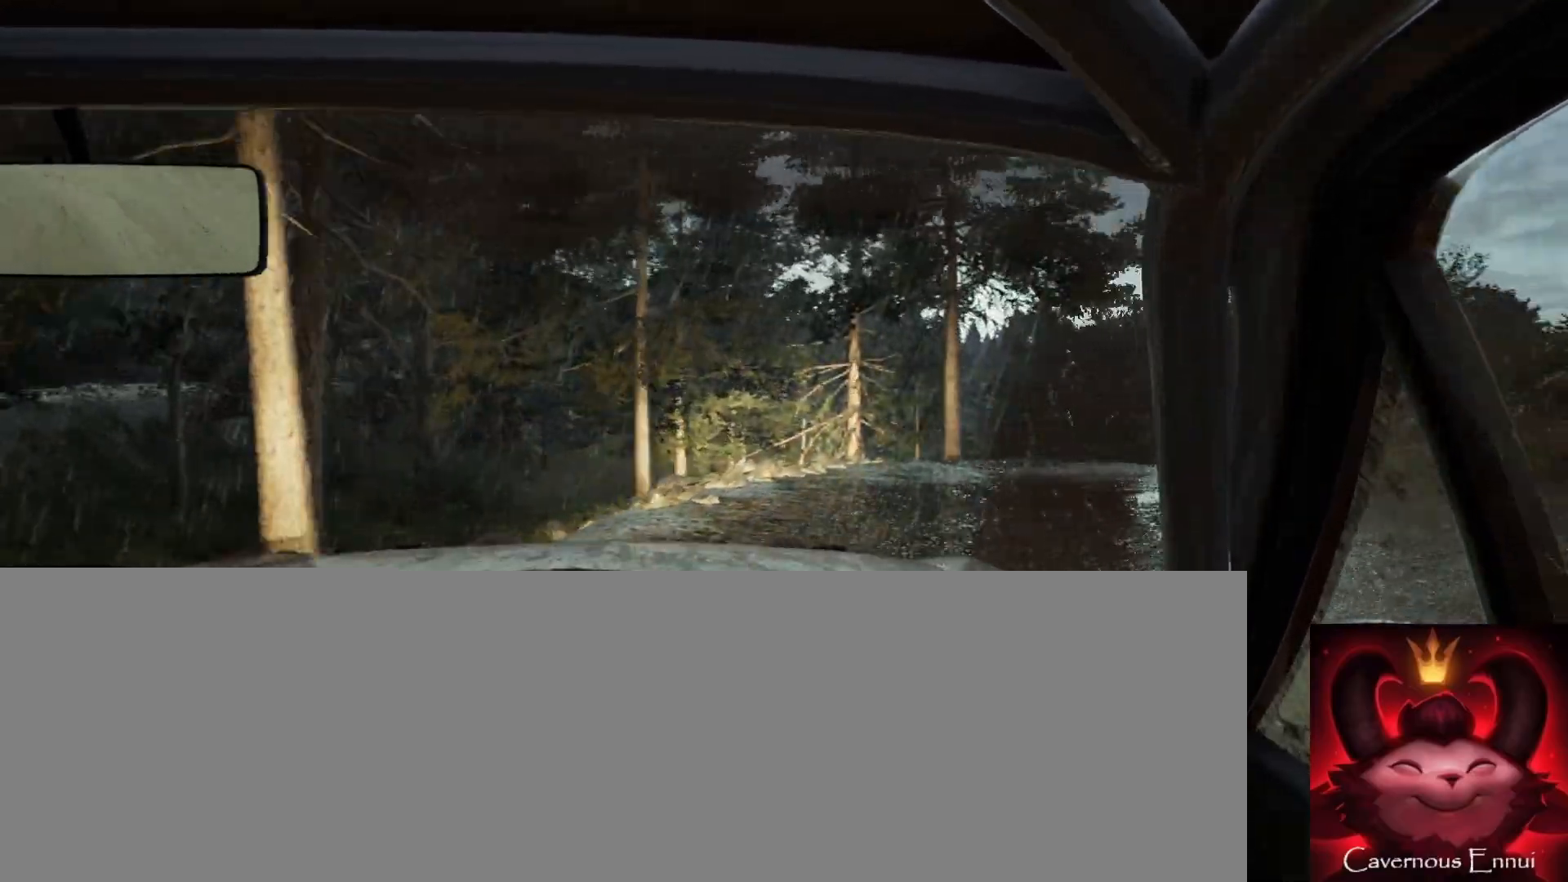
{"buttons": [], "left_stick": "right", "right_stick": "up", "events": [[500, "left_stick", "right"]]}
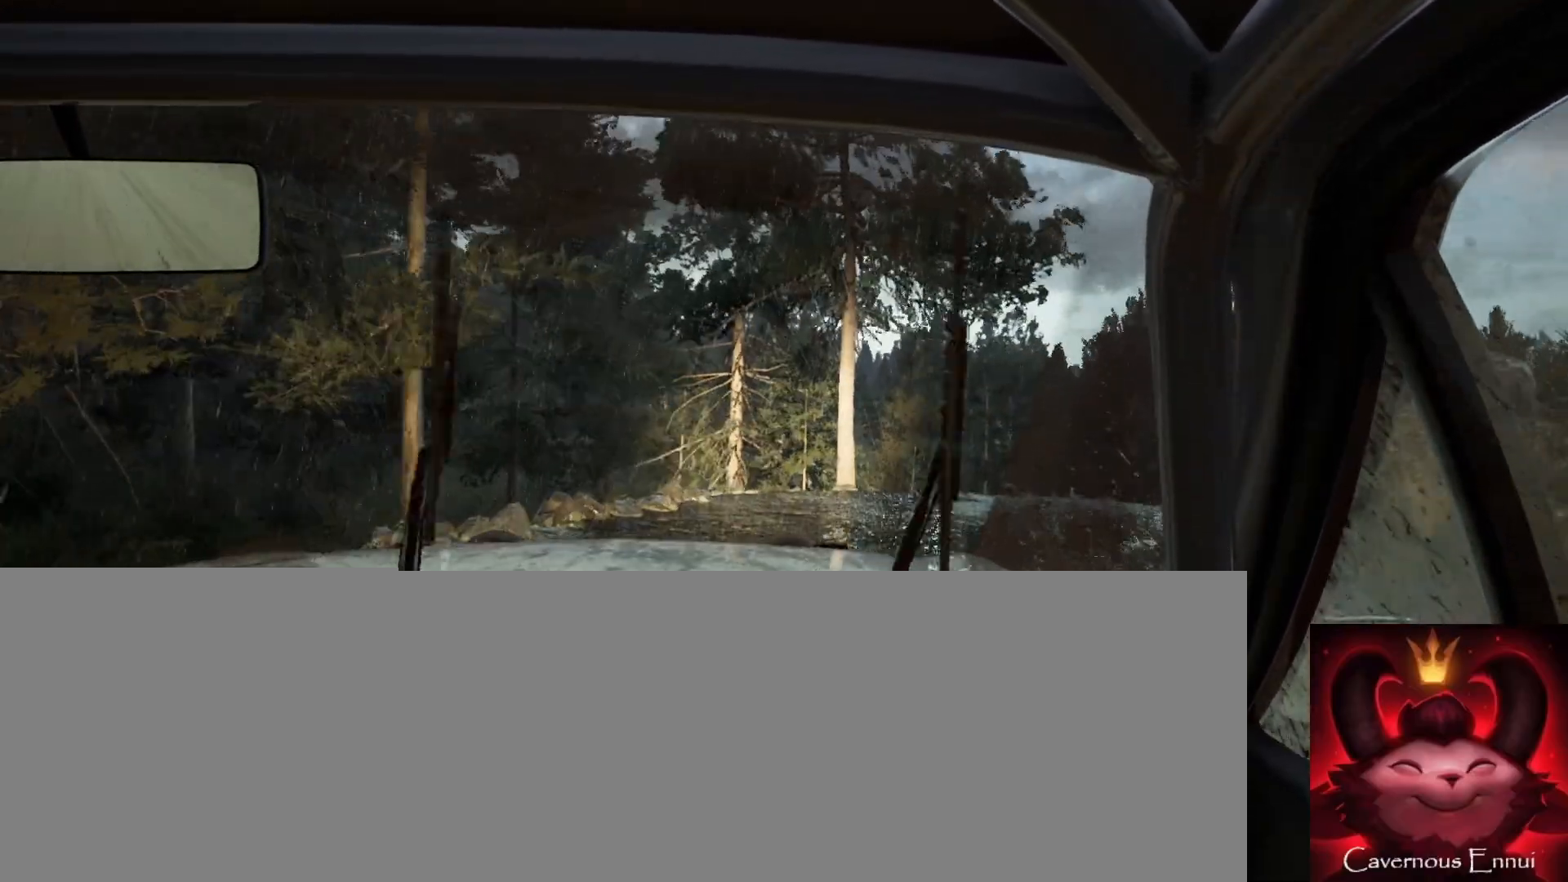
{"buttons": [], "left_stick": "center", "right_stick": "up", "events": [[183, "right_stick", "center"], [483, "left_stick", "center"], [500, "right_stick", "up"]]}
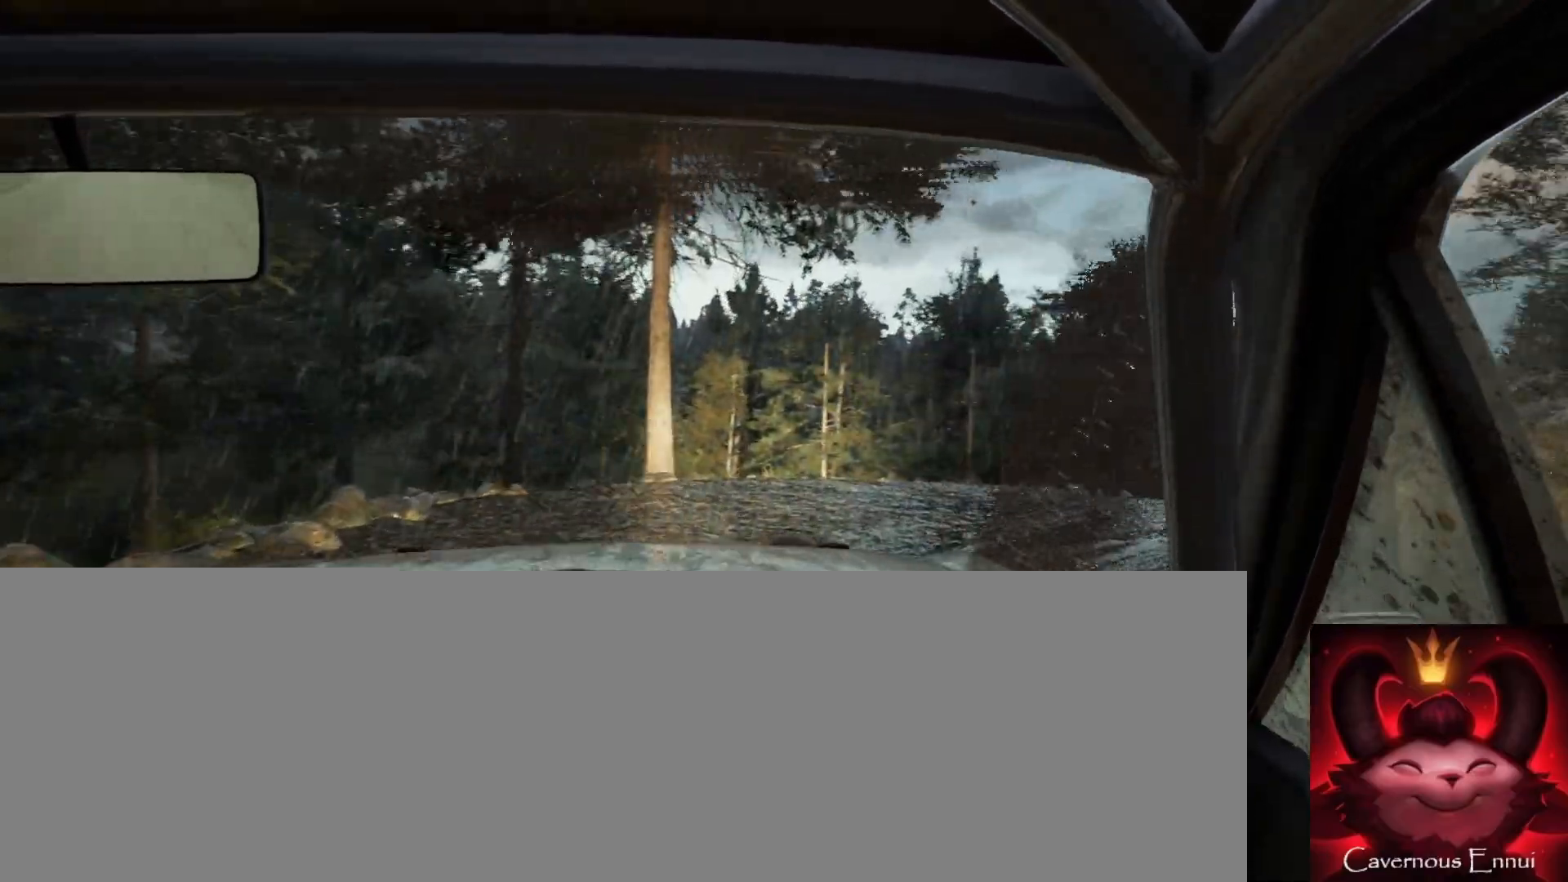
{"buttons": [], "left_stick": "right", "right_stick": "center", "events": [[133, "right_stick", "center"], [200, "left_stick", "right"]]}
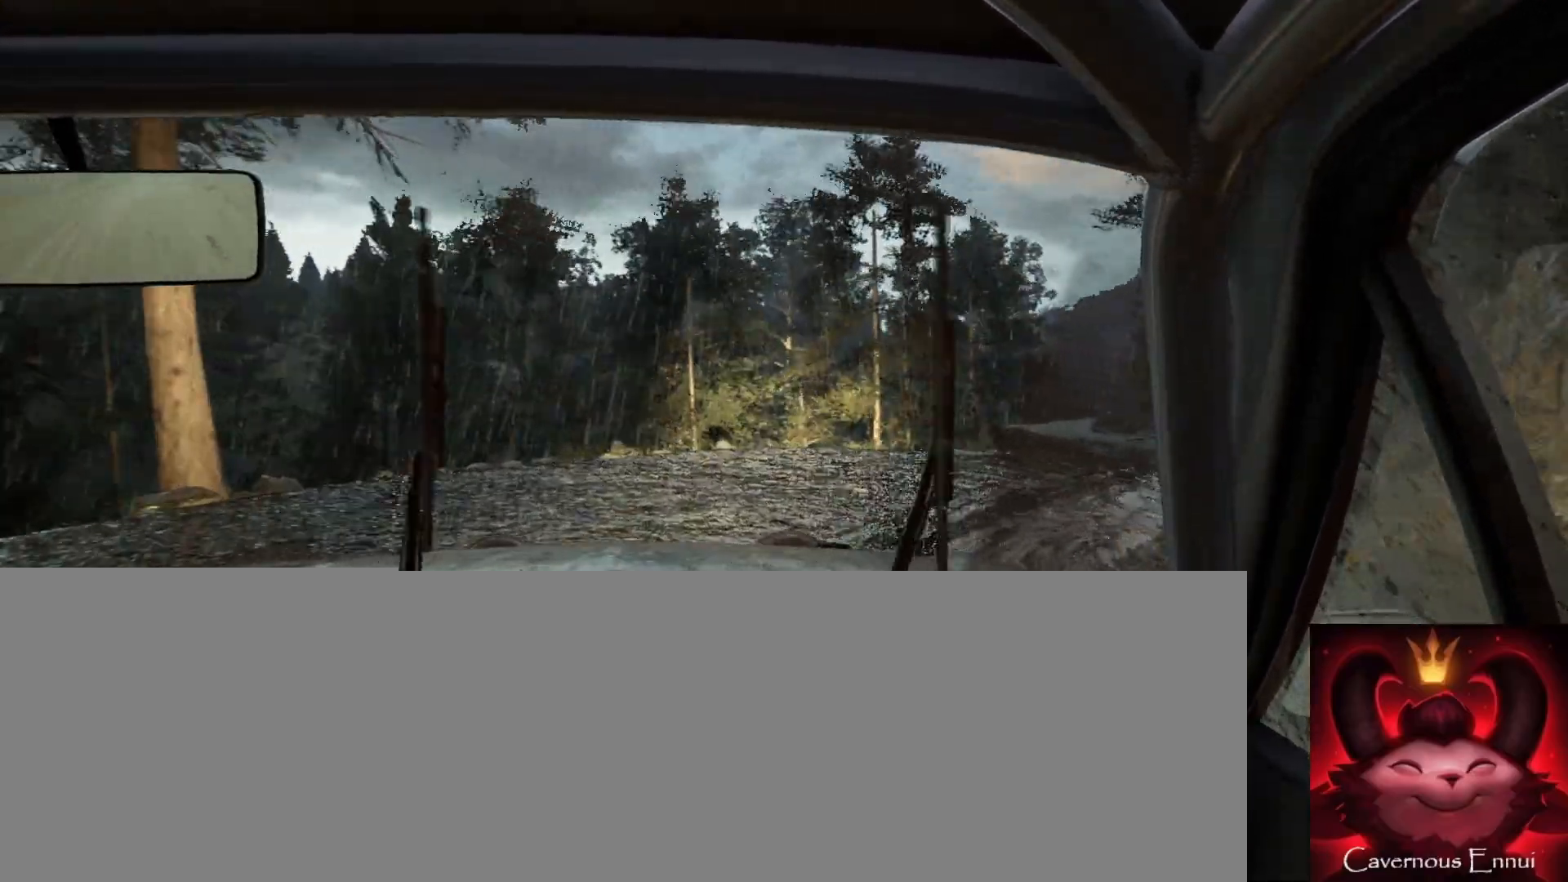
{"buttons": [], "left_stick": "right", "right_stick": "up", "events": [[183, "right_stick", "up"], [333, "left_stick", "center"], [467, "left_stick", "right"]]}
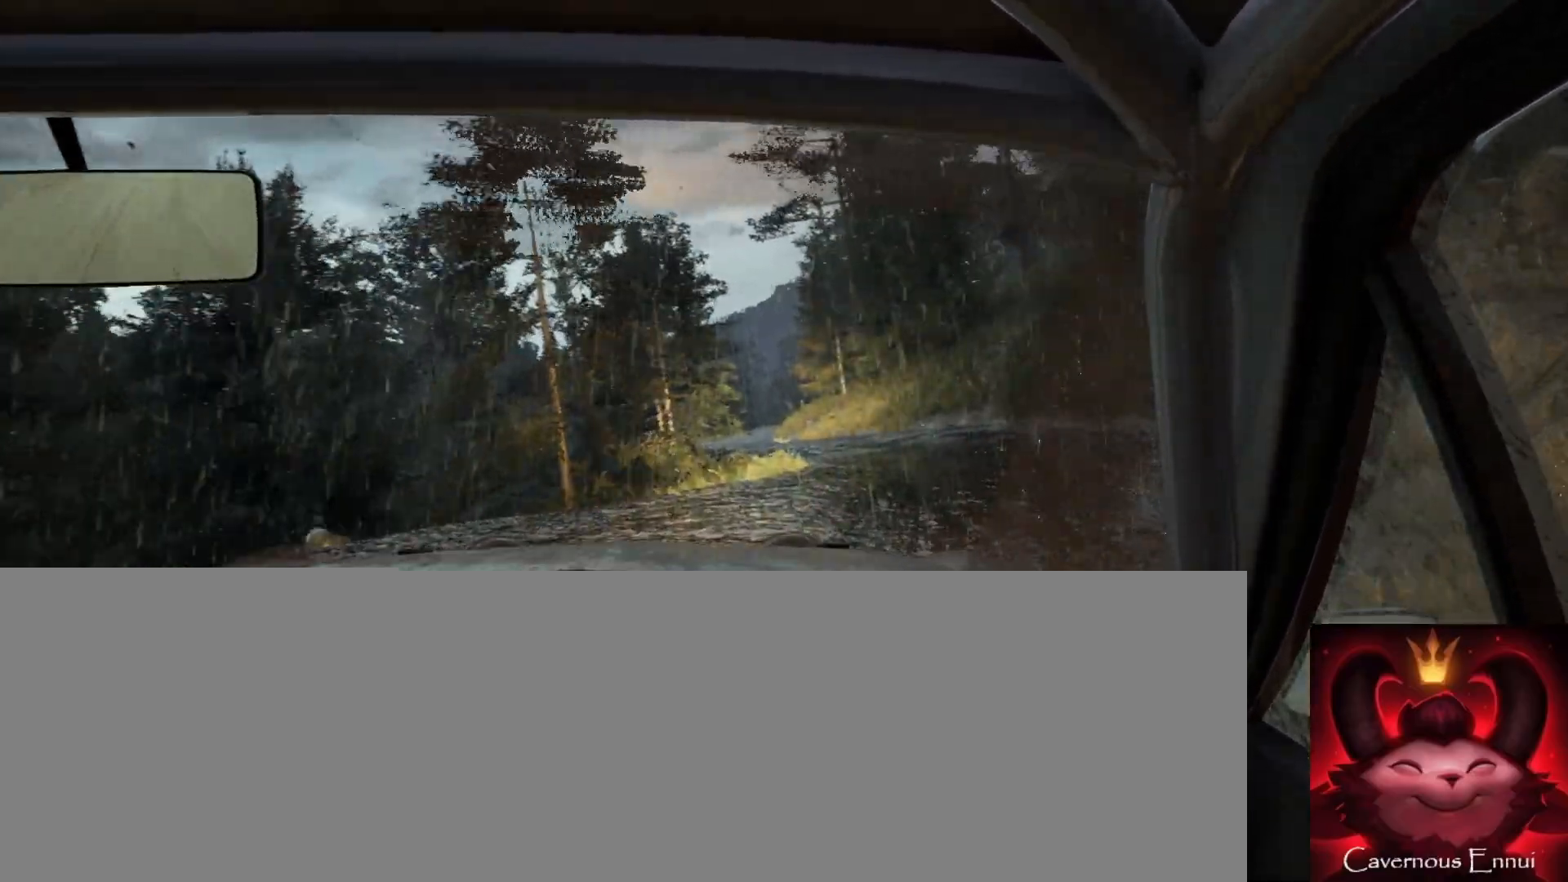
{"buttons": [], "left_stick": "left", "right_stick": "up", "events": [[167, "left_stick", "center"], [300, "left_stick", "left"]]}
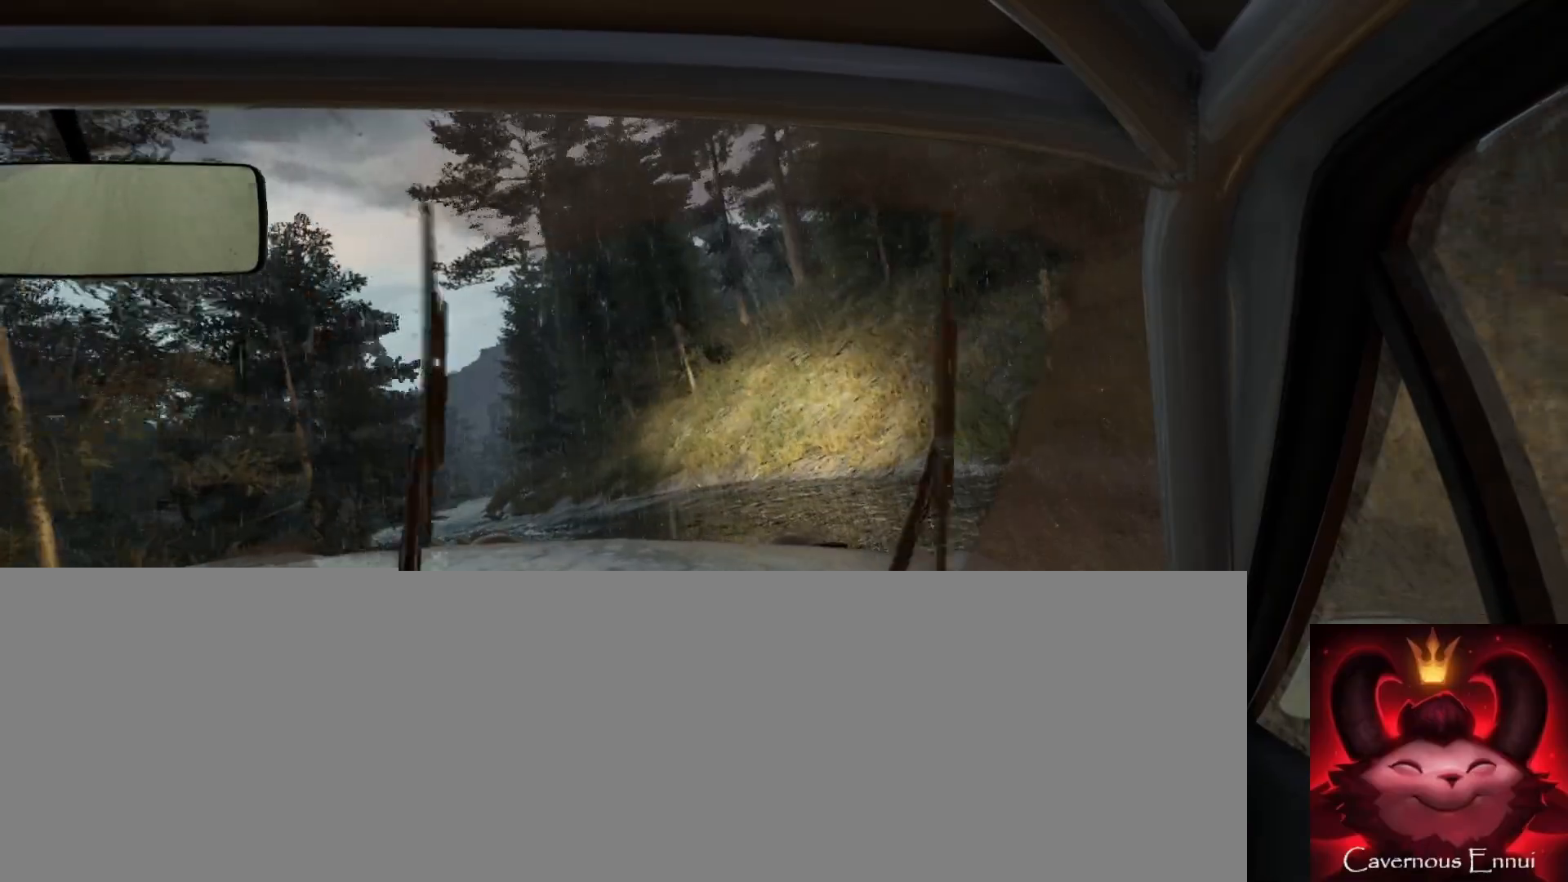
{"buttons": [], "left_stick": "center", "right_stick": "up", "events": [[150, "left_stick", "center"], [250, "left_stick", "left"], [500, "left_stick", "center"]]}
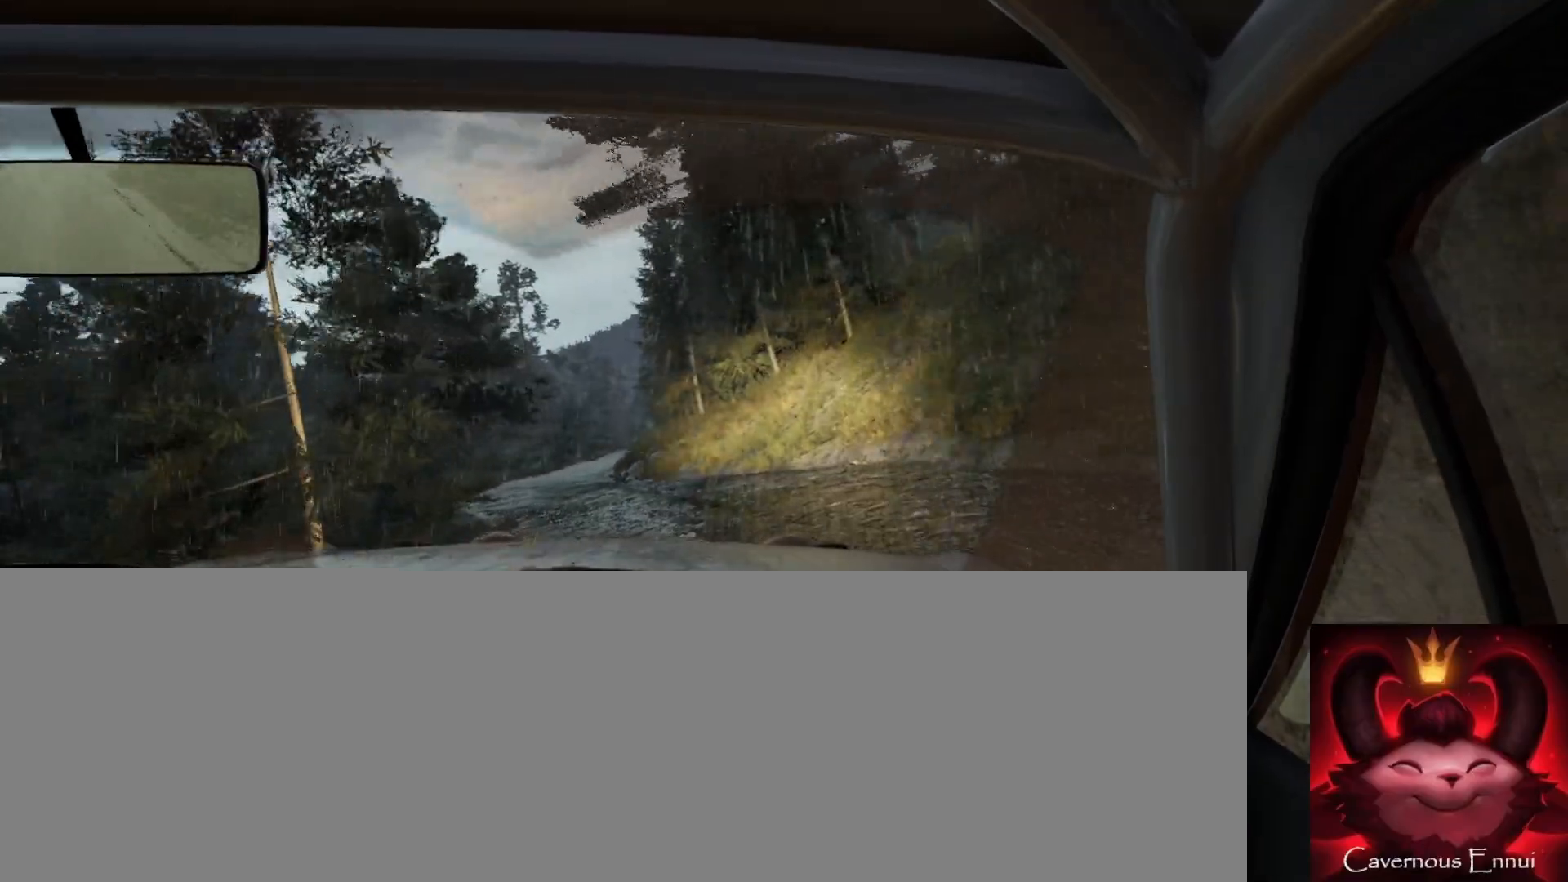
{"buttons": [], "left_stick": "center", "right_stick": "center", "events": [[183, "left_stick", "left"], [250, "right_stick", "center"], [417, "left_stick", "center"]]}
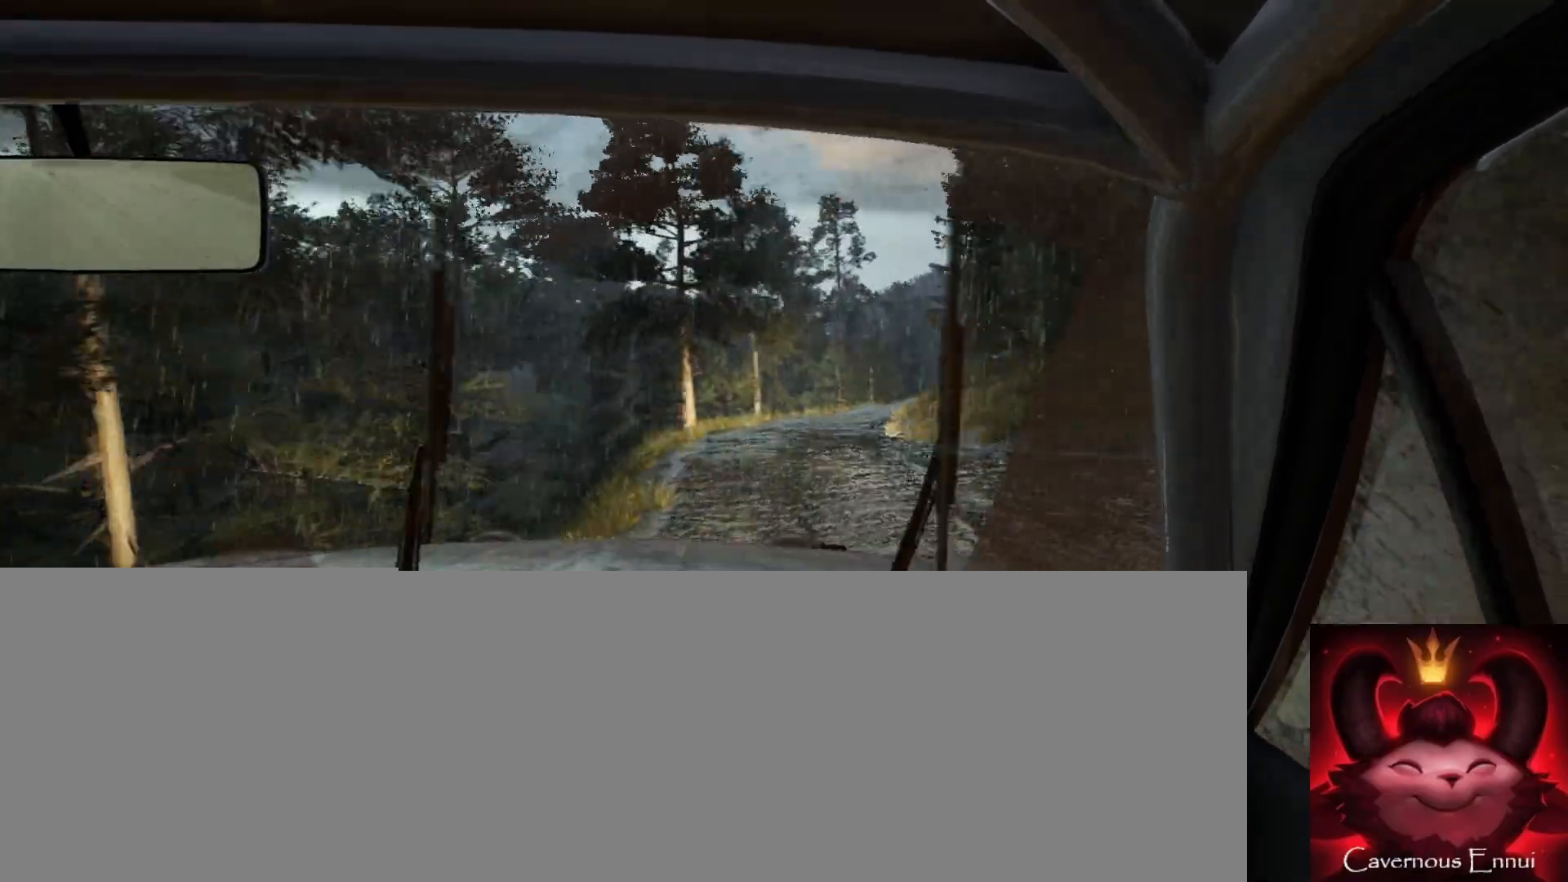
{"buttons": [], "left_stick": "right", "right_stick": "up", "events": [[100, "left_stick", "right"], [400, "right_stick", "up"]]}
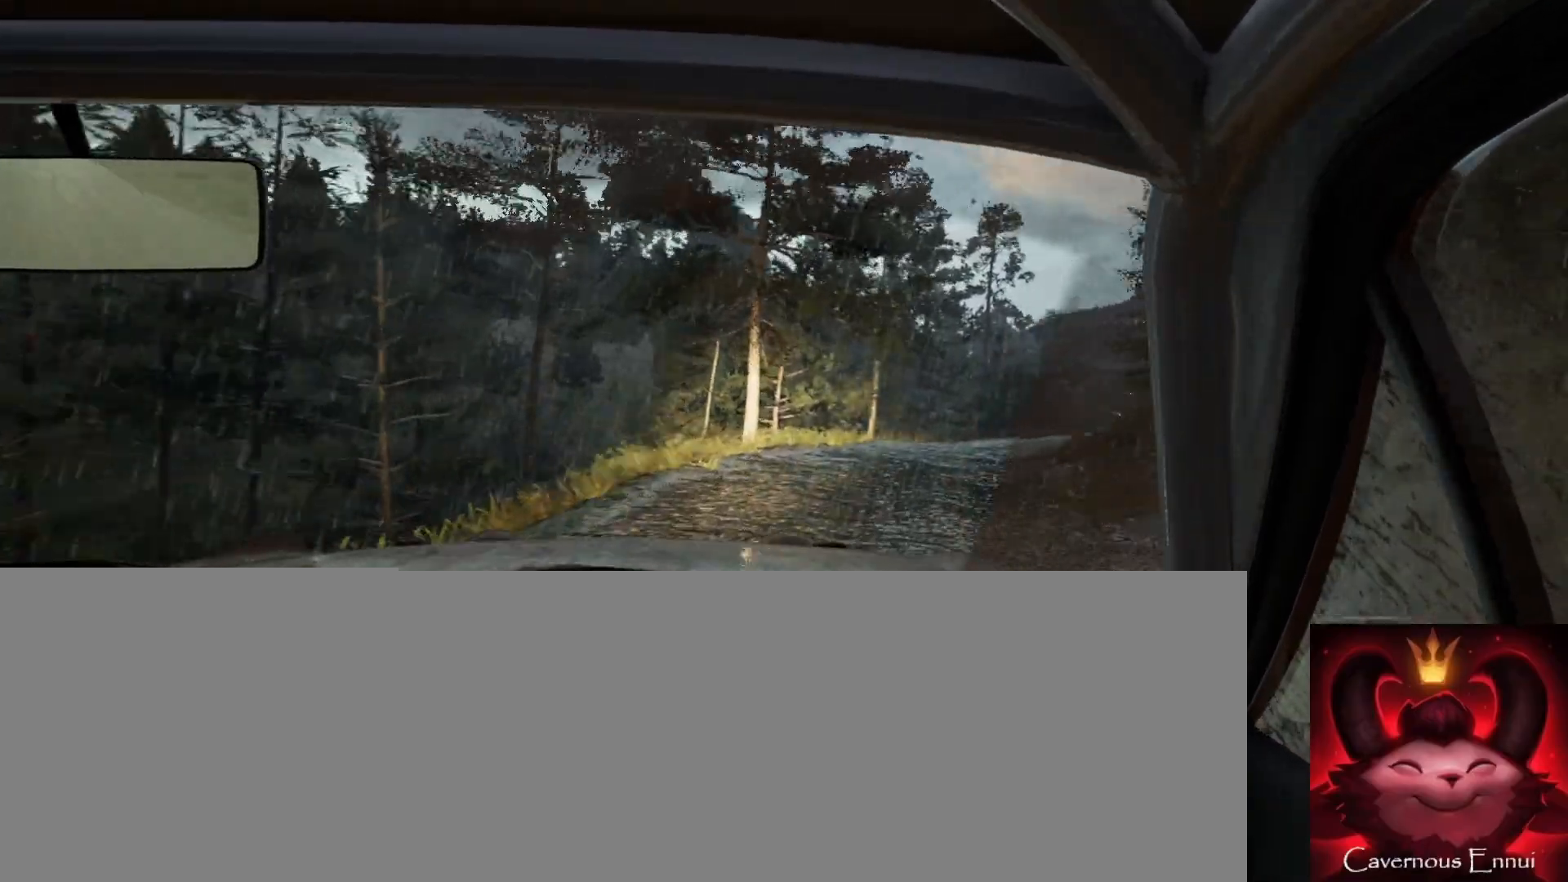
{"buttons": [], "left_stick": "center", "right_stick": "up", "events": [[50, "left_stick", "center"], [150, "left_stick", "left"], [450, "left_stick", "center"]]}
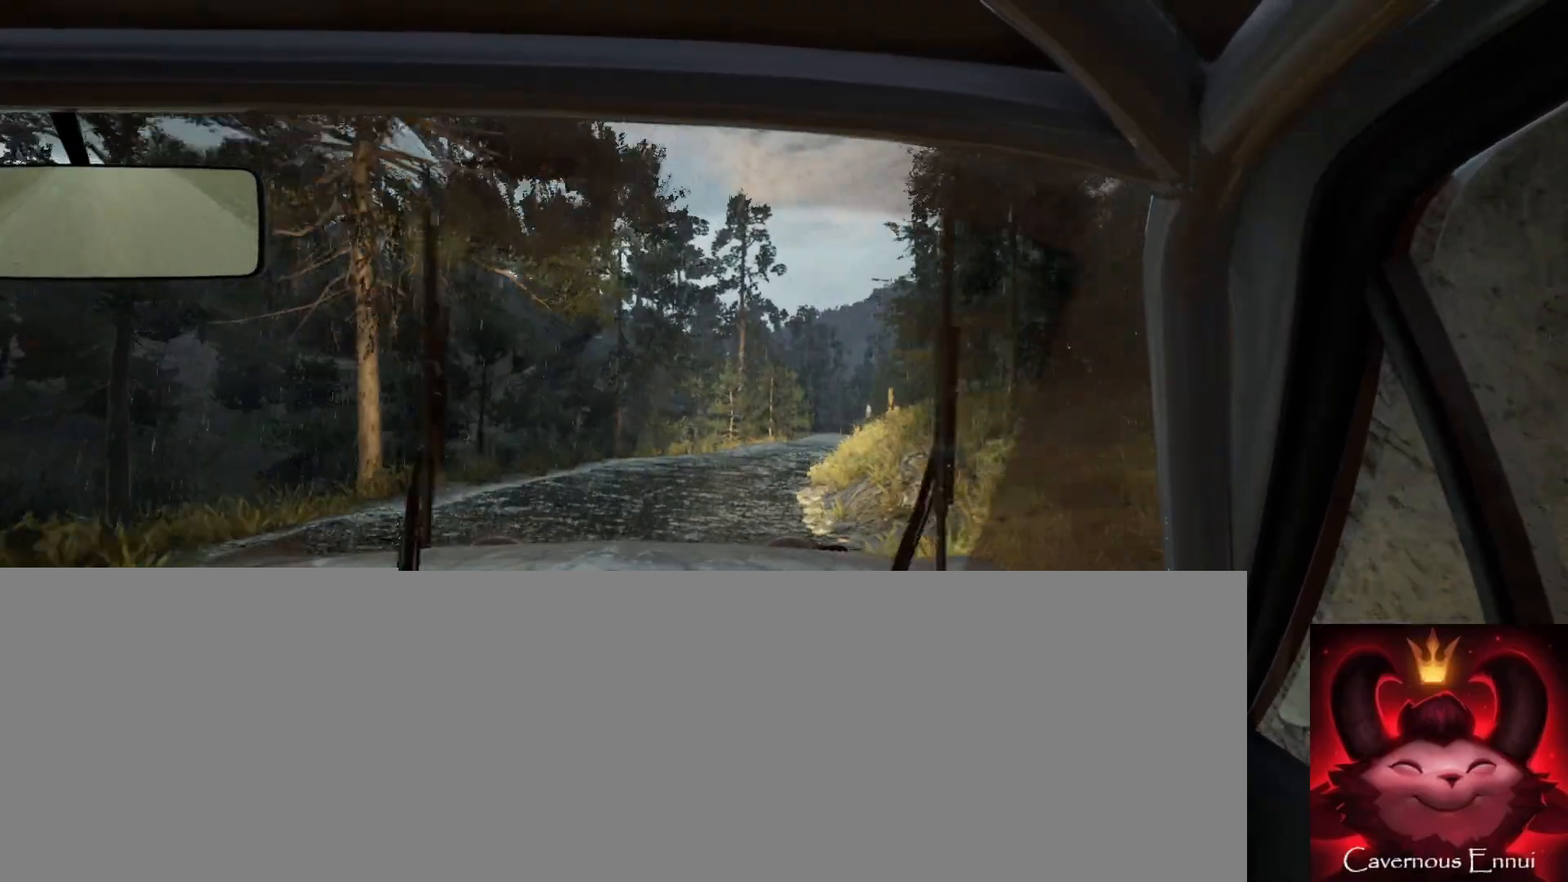
{"buttons": ["R1"], "left_stick": "center", "right_stick": "up", "events": [[200, "left_stick", "right"], [400, "left_stick", "center"], [433, "R1", "down"]]}
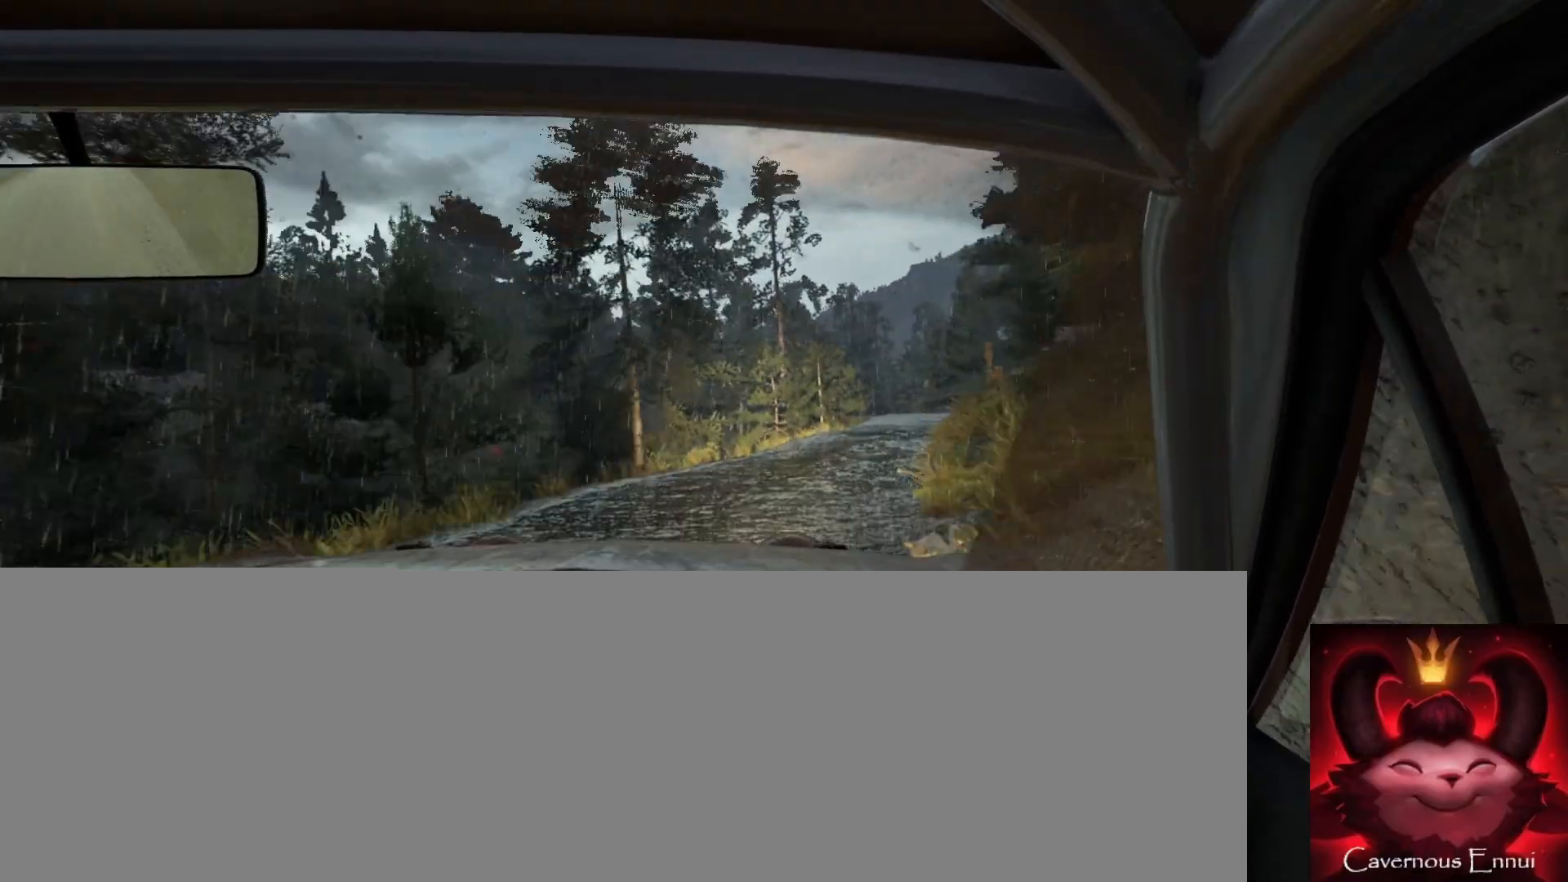
{"buttons": [], "left_stick": "center", "right_stick": "up", "events": [[33, "R1", "up"], [50, "left_stick", "right"], [233, "left_stick", "center"]]}
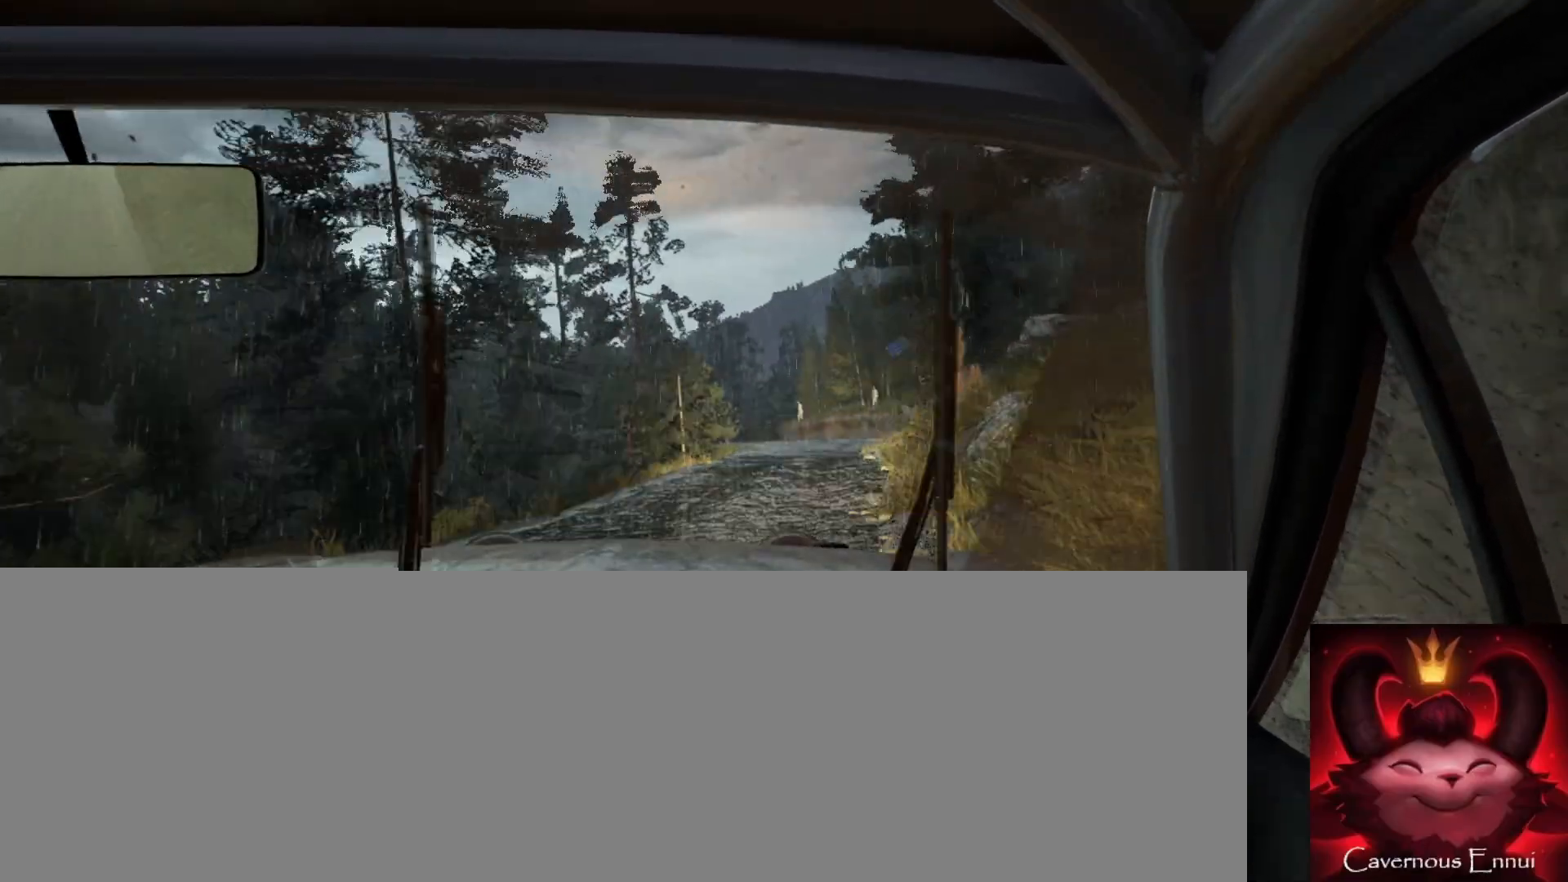
{"buttons": [], "left_stick": "left", "right_stick": "up", "events": [[250, "left_stick", "left"], [317, "left_stick", "center"], [483, "left_stick", "left"]]}
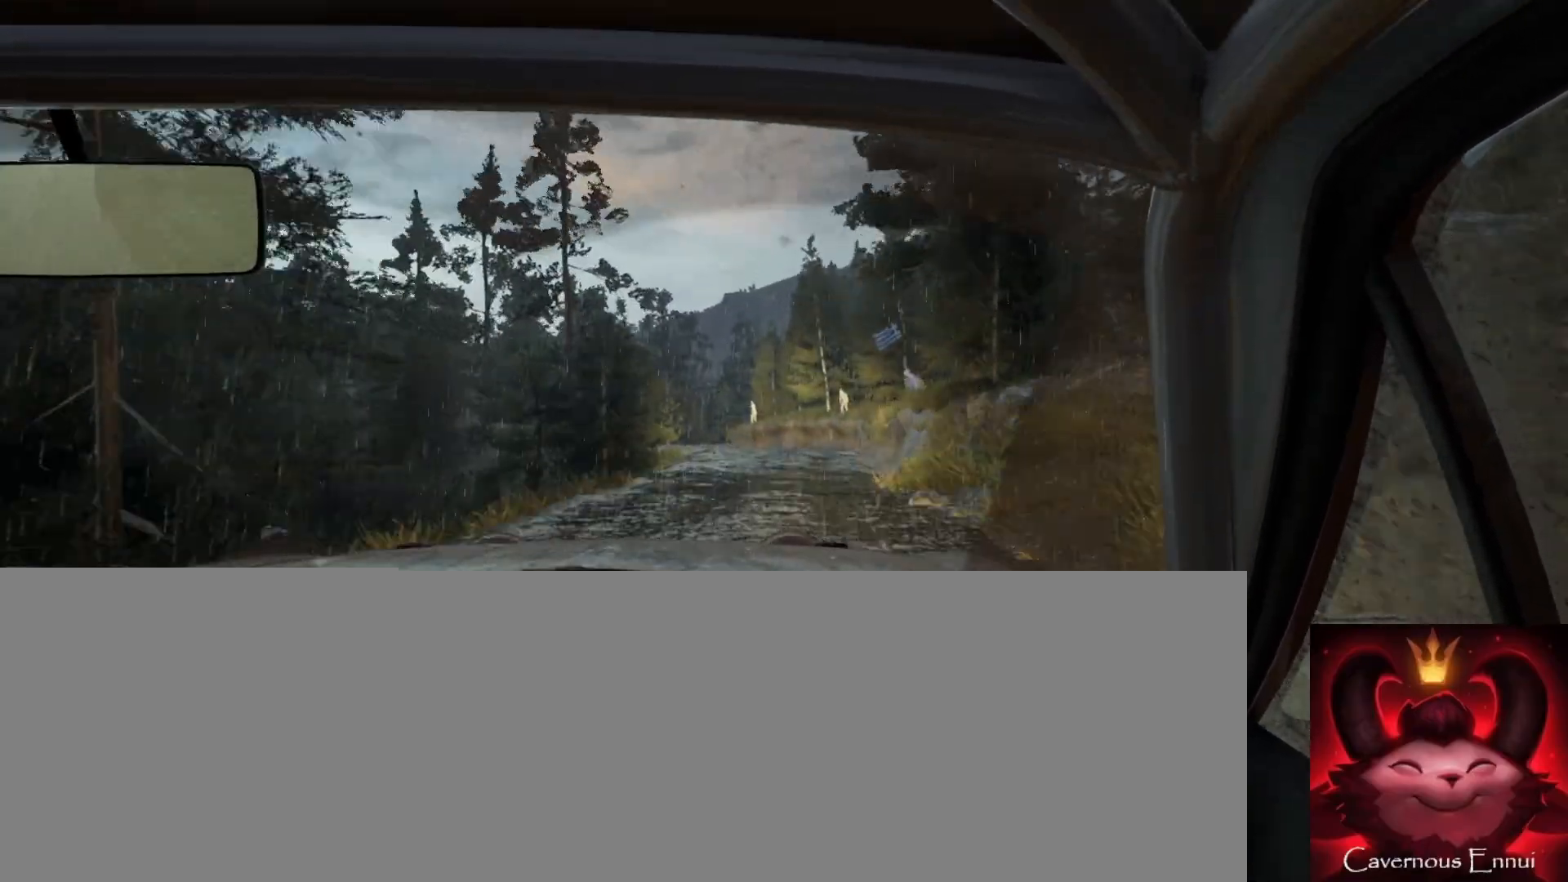
{"buttons": ["R1"], "left_stick": "center", "right_stick": "up", "events": [[83, "left_stick", "center"], [267, "left_stick", "right"], [450, "left_stick", "center"], [467, "R1", "down"]]}
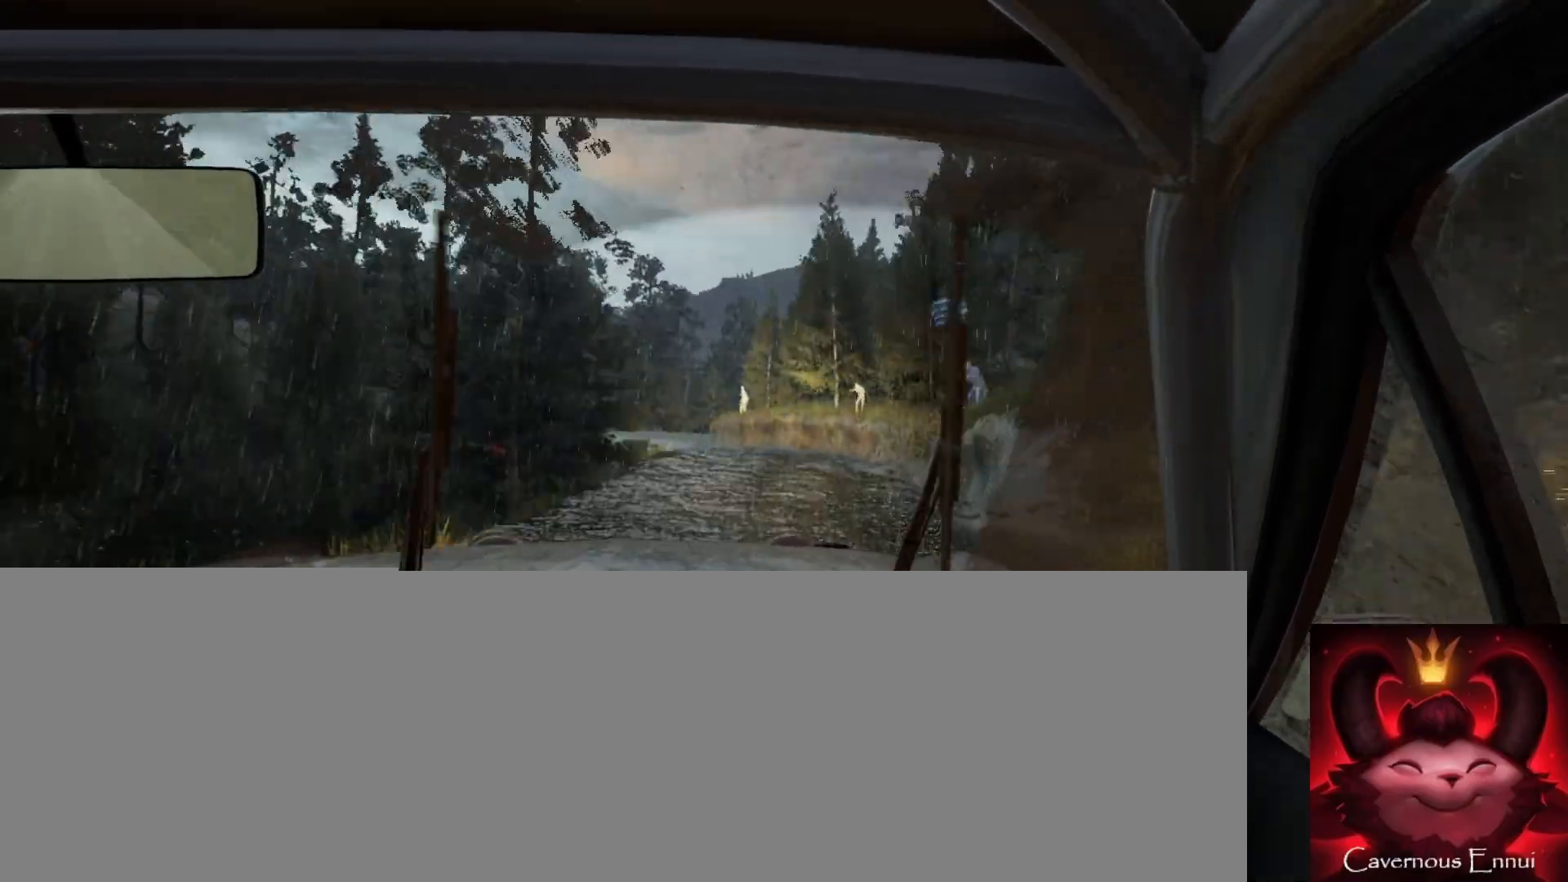
{"buttons": [], "left_stick": "down-left", "right_stick": "center", "events": [[17, "R1", "up"], [267, "left_stick", "down-left"], [483, "right_stick", "center"]]}
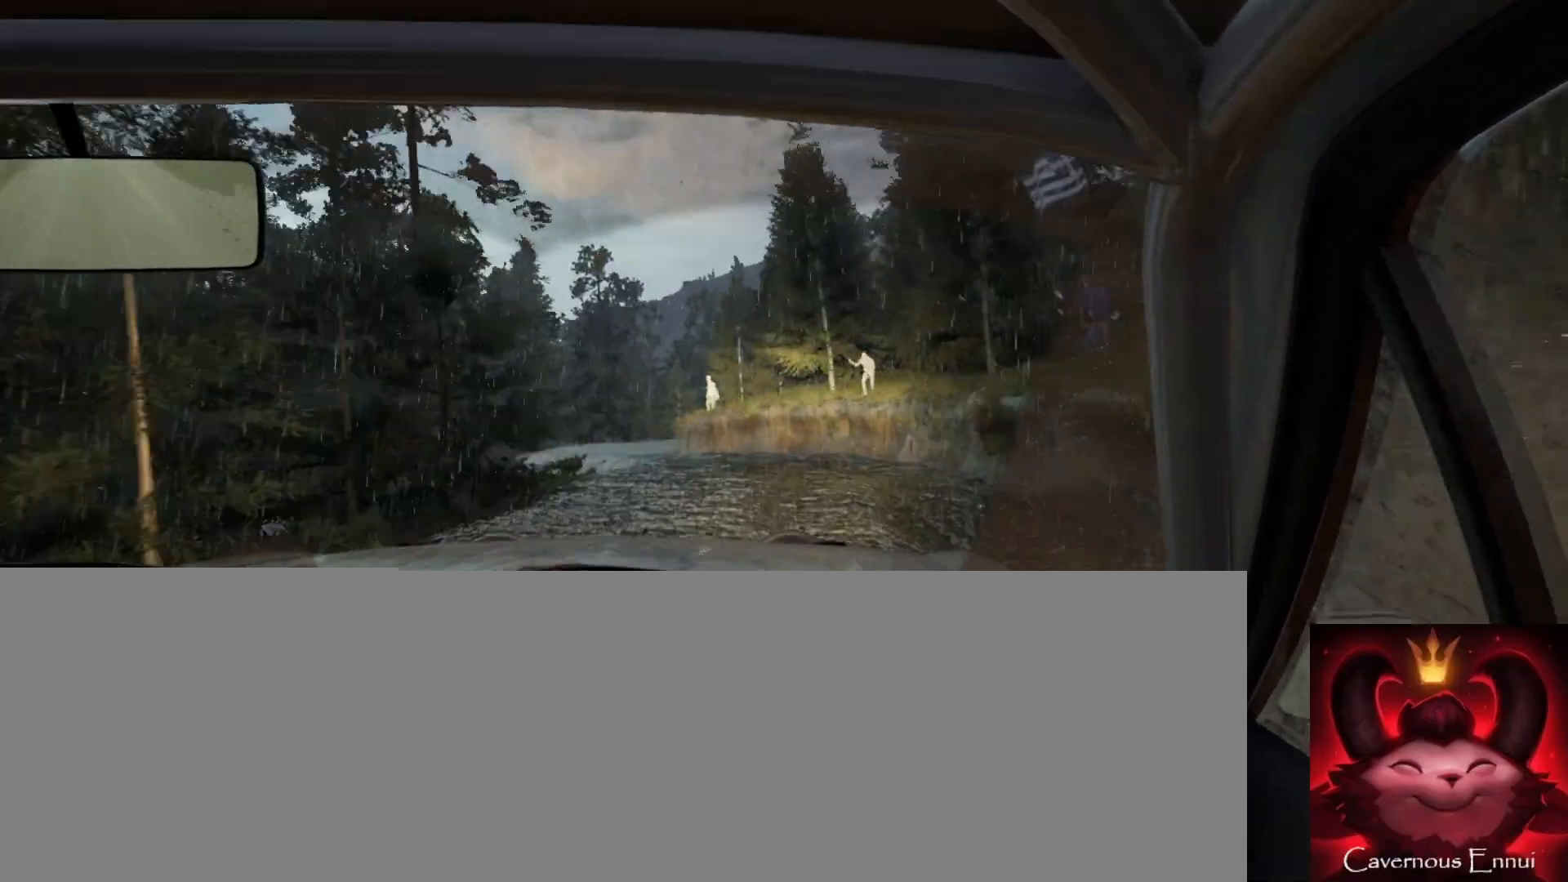
{"buttons": [], "left_stick": "left", "right_stick": "center", "events": [[17, "L2", "down"], [33, "left_stick", "center"], [117, "left_stick", "left"], [167, "L2", "up"], [183, "L1", "down"], [267, "L1", "up"], [317, "left_stick", "center"], [450, "left_stick", "left"]]}
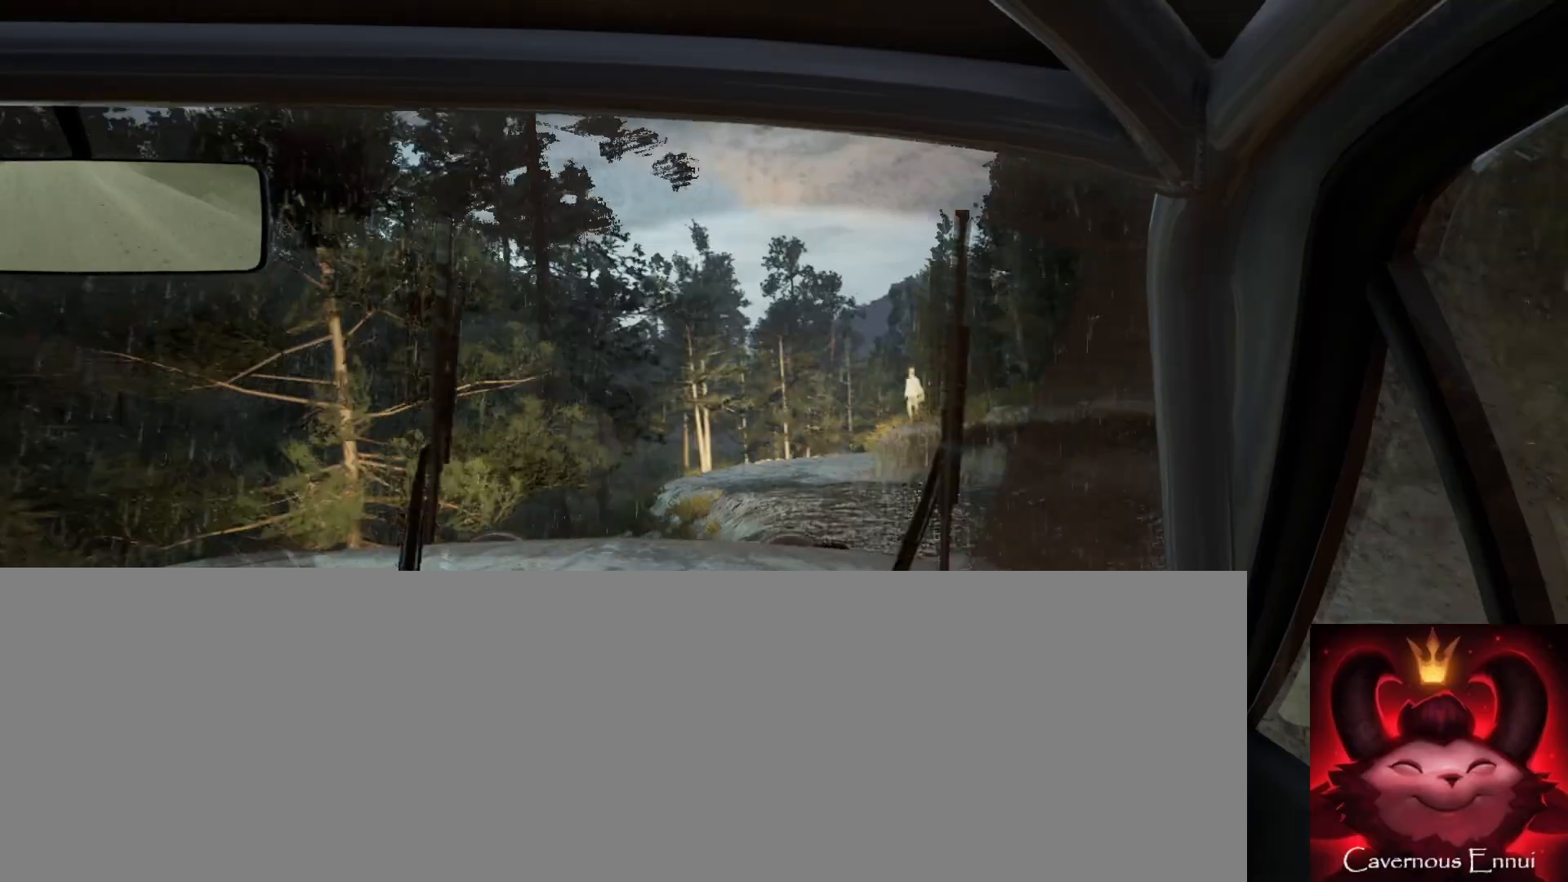
{"buttons": [], "left_stick": "right", "right_stick": "center", "events": [[67, "left_stick", "center"], [133, "right_stick", "up"], [267, "left_stick", "right"], [300, "right_stick", "center"]]}
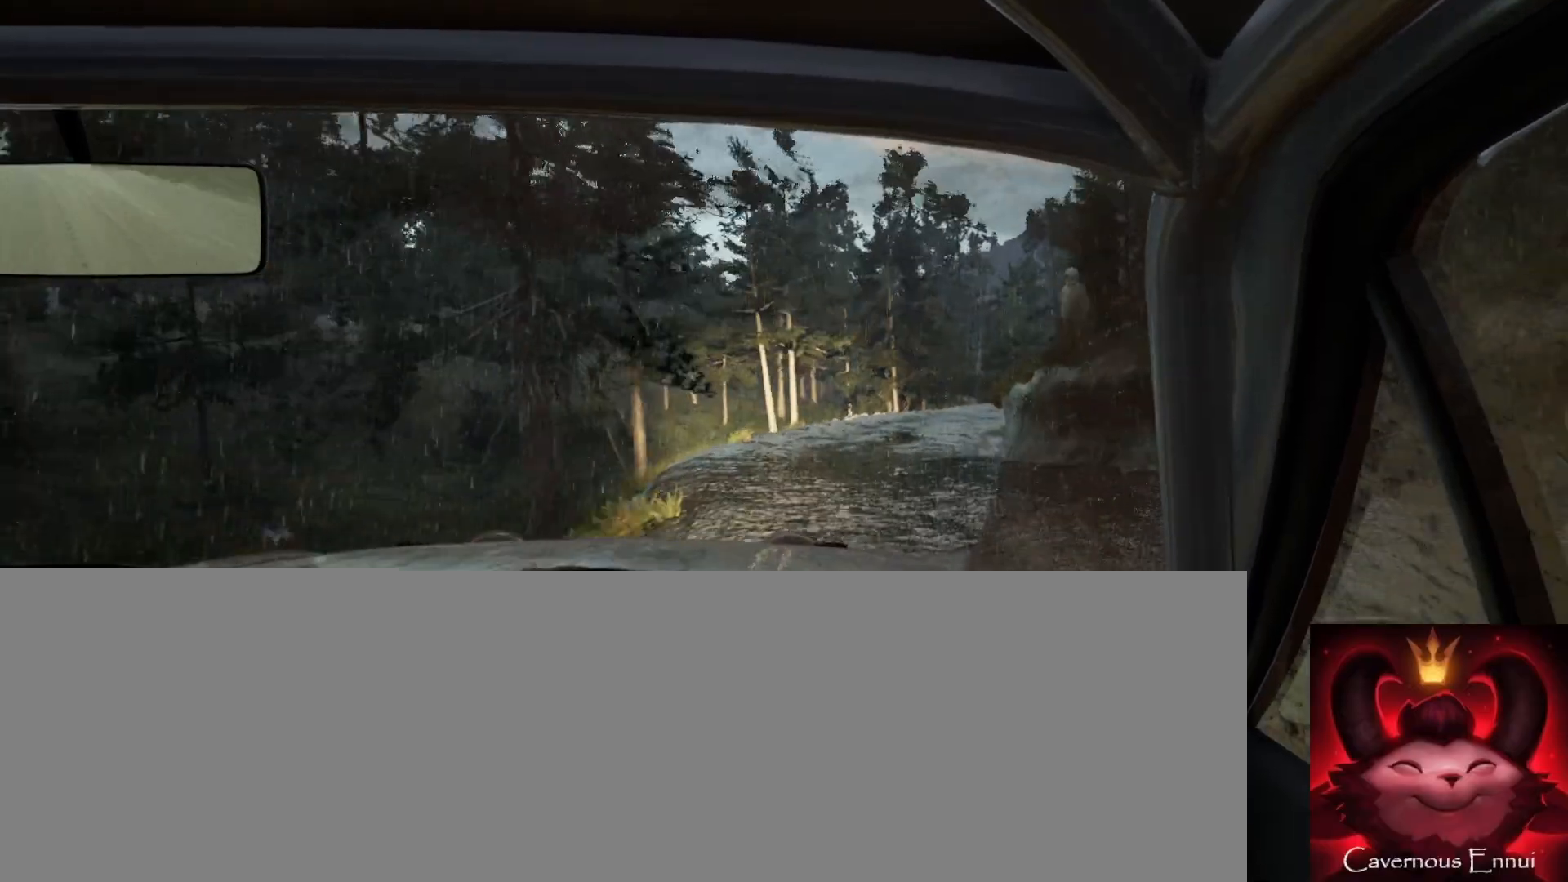
{"buttons": [], "left_stick": "center", "right_stick": "up", "events": [[67, "left_stick", "center"], [67, "right_stick", "up"], [250, "left_stick", "down-left"], [367, "left_stick", "center"]]}